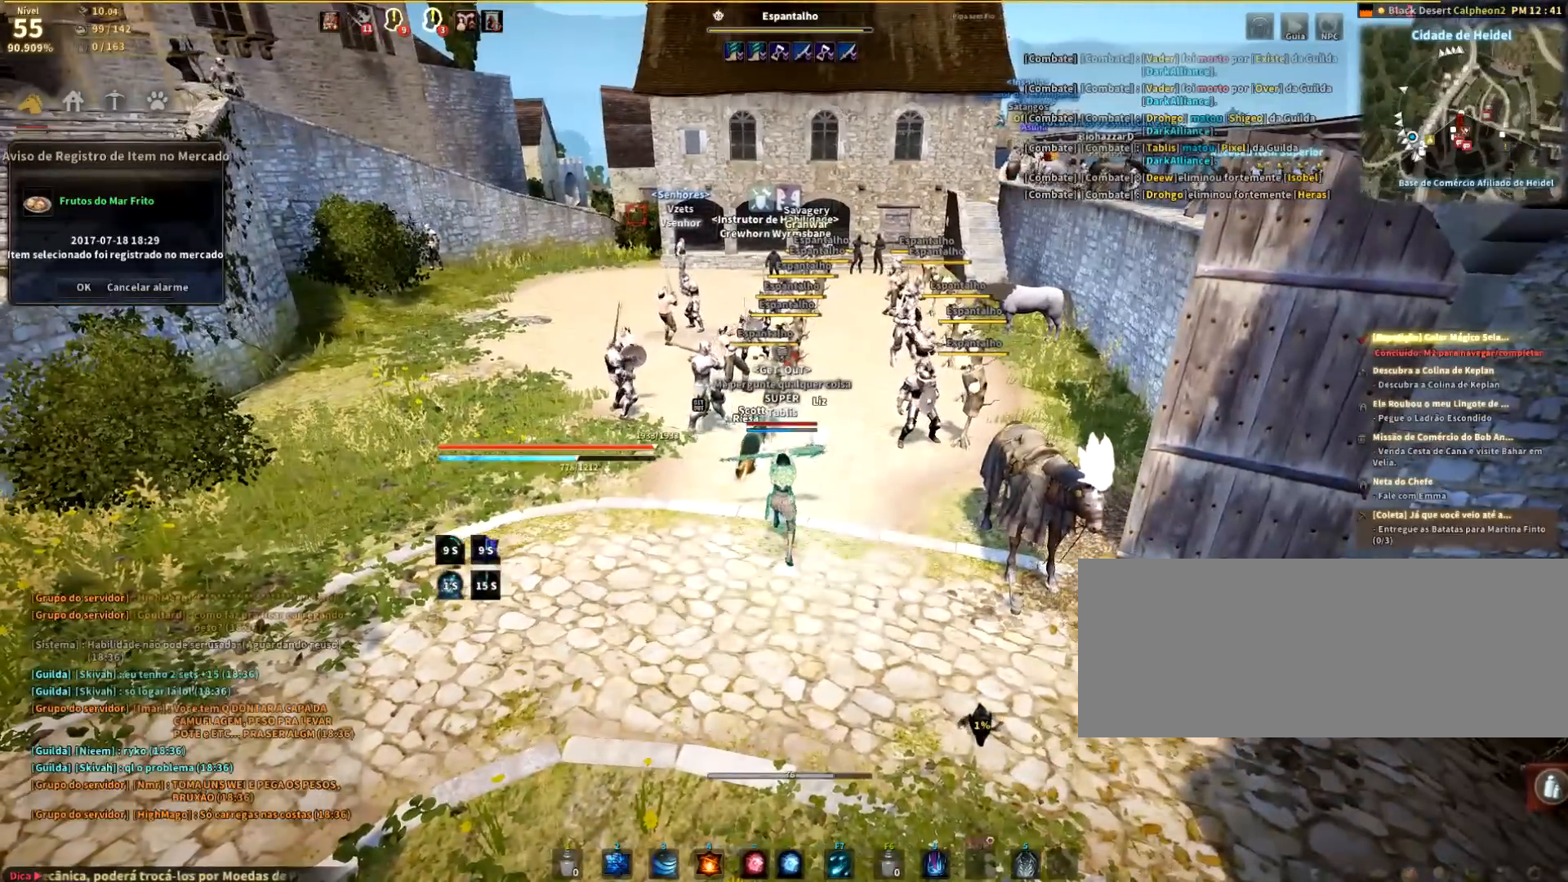
Gameplay with keyboard and mouse; each line is a JSON object with the keys and mouse buttons held at the frame after it. "events" lists presses ("down") and releases ("up") of "a", "c", "d", "e", "q", "r", "s", "shift", "space", "tab", "w", "mouse_left" and "mouse_right" between this image and that frame as [ms after this image, input, new state], when the widget could be followed in between. "mouse_left", "mouse_right" = the "left", "right" buttons of the "mouse" list. No other keys are recorded. Mouse movement is not recorded.
{"keys": [], "mouse": [], "events": []}
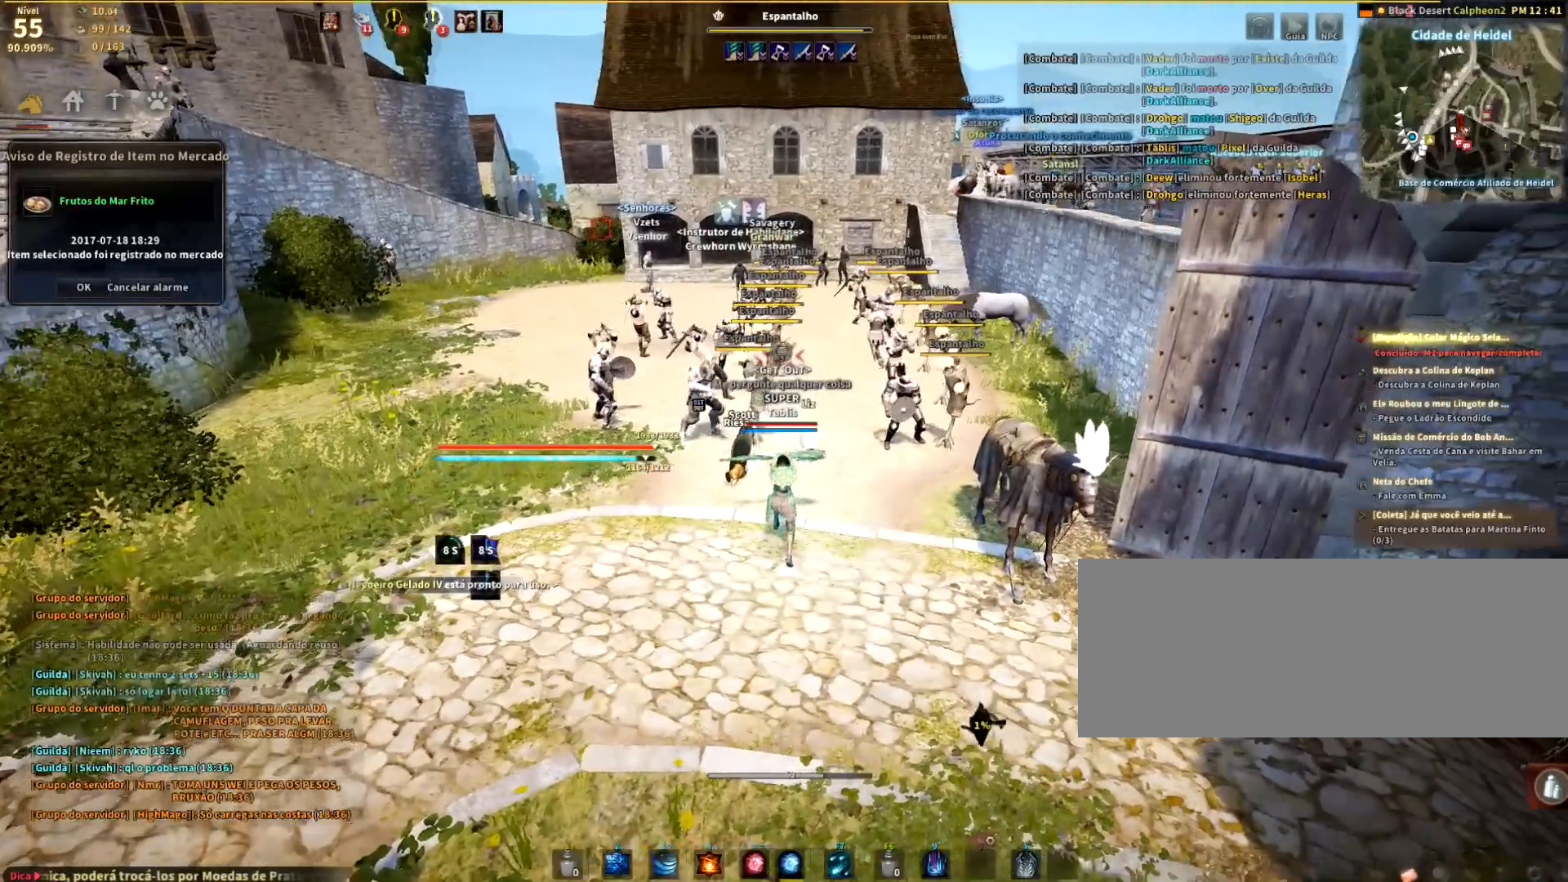
{"keys": [], "mouse": [], "events": []}
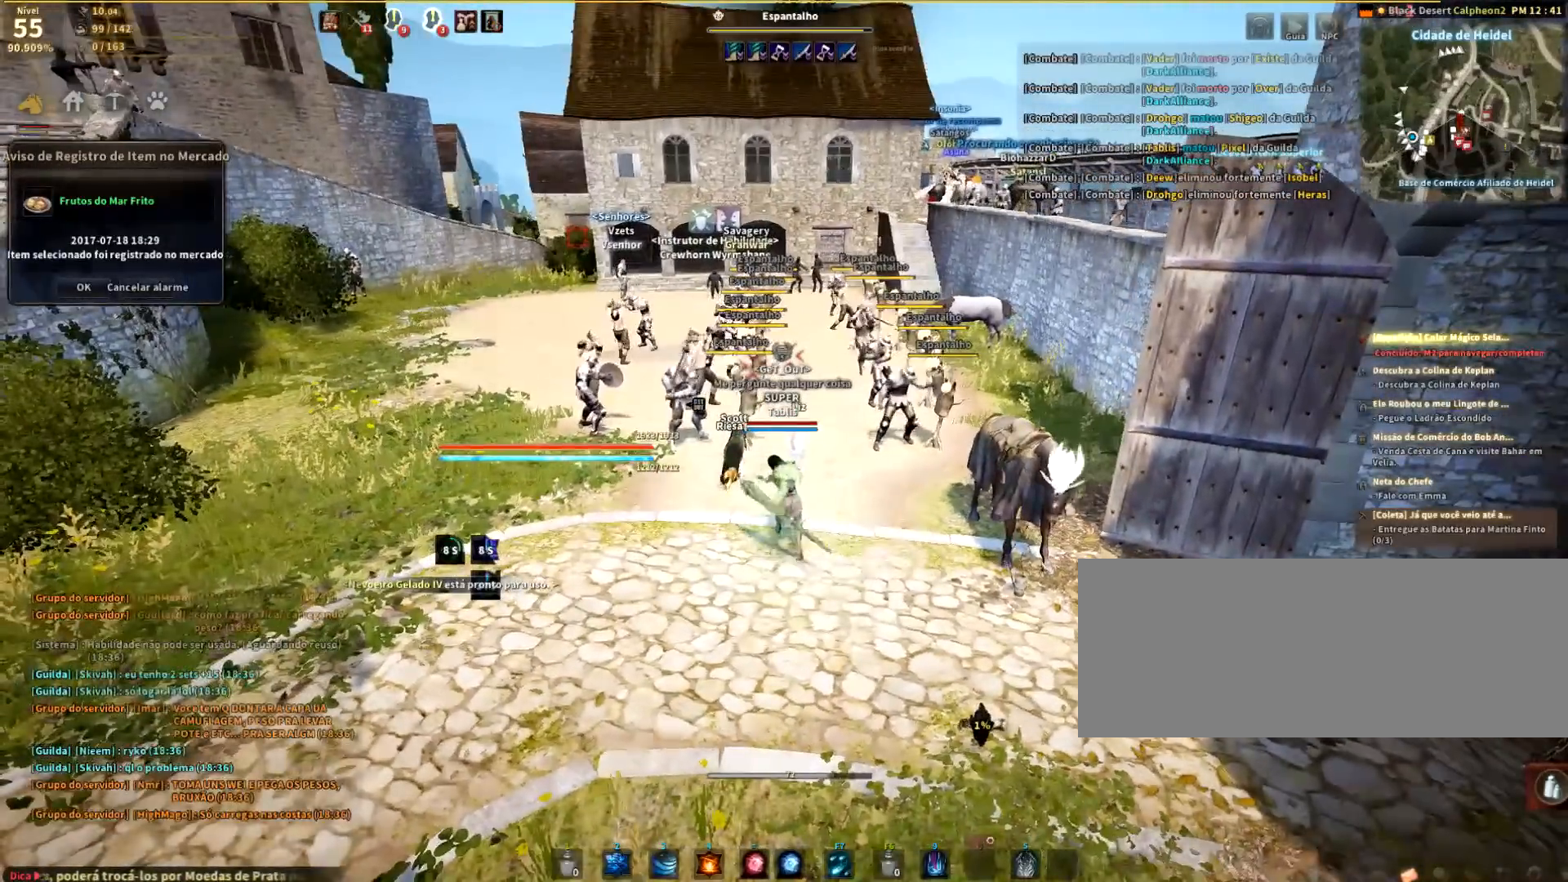
{"keys": ["a"], "mouse": [], "events": [[100, "a", "down"], [301, "shift", "down"], [501, "shift", "up"]]}
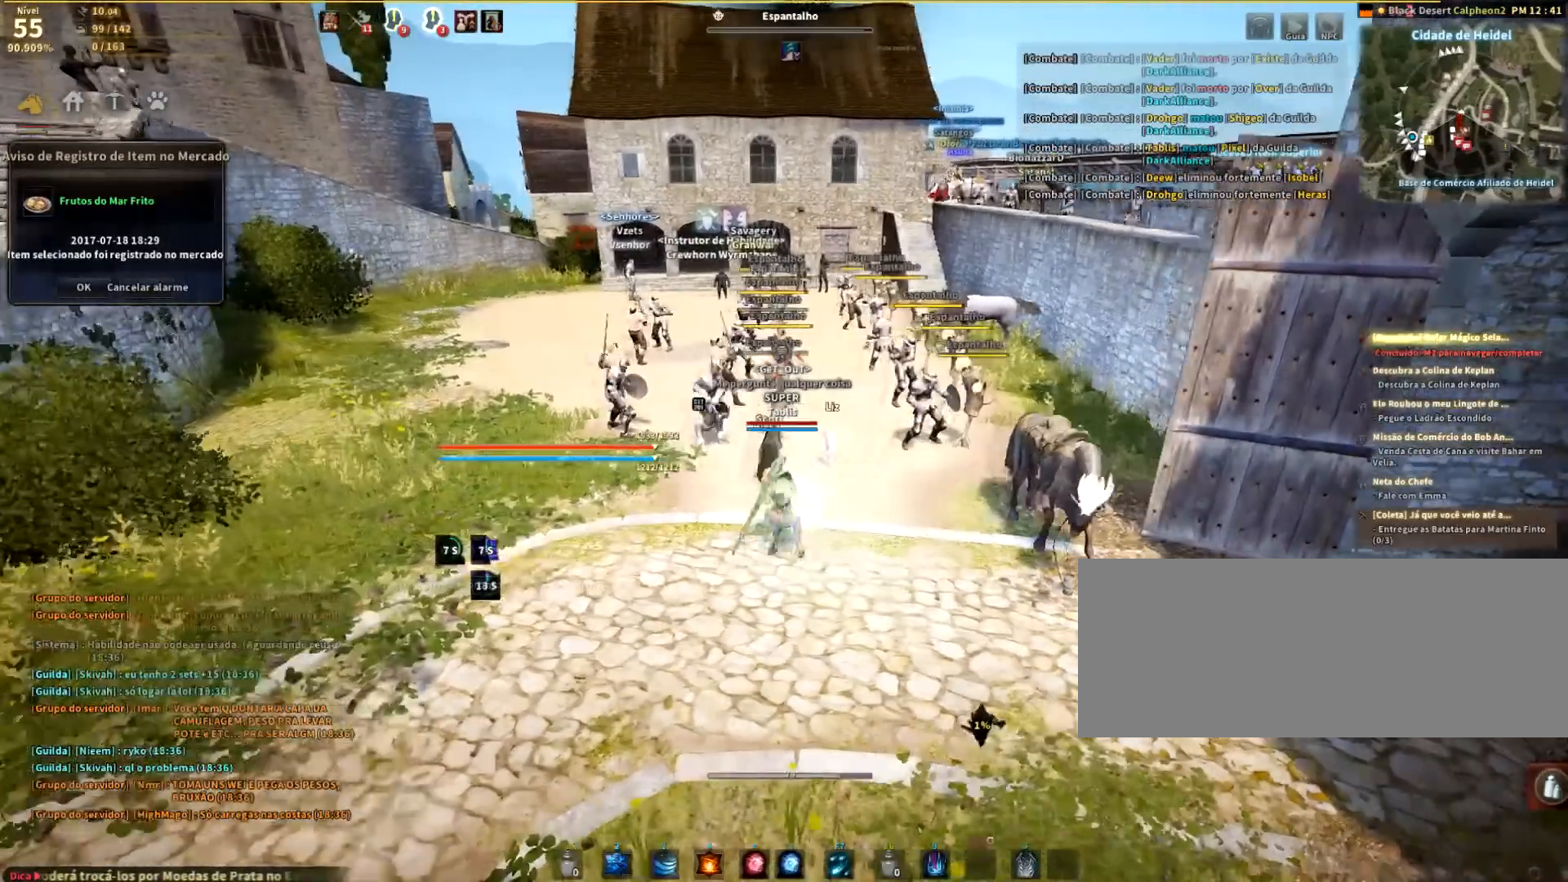
{"keys": ["d"], "mouse": [], "events": [[67, "a", "up"], [300, "d", "down"]]}
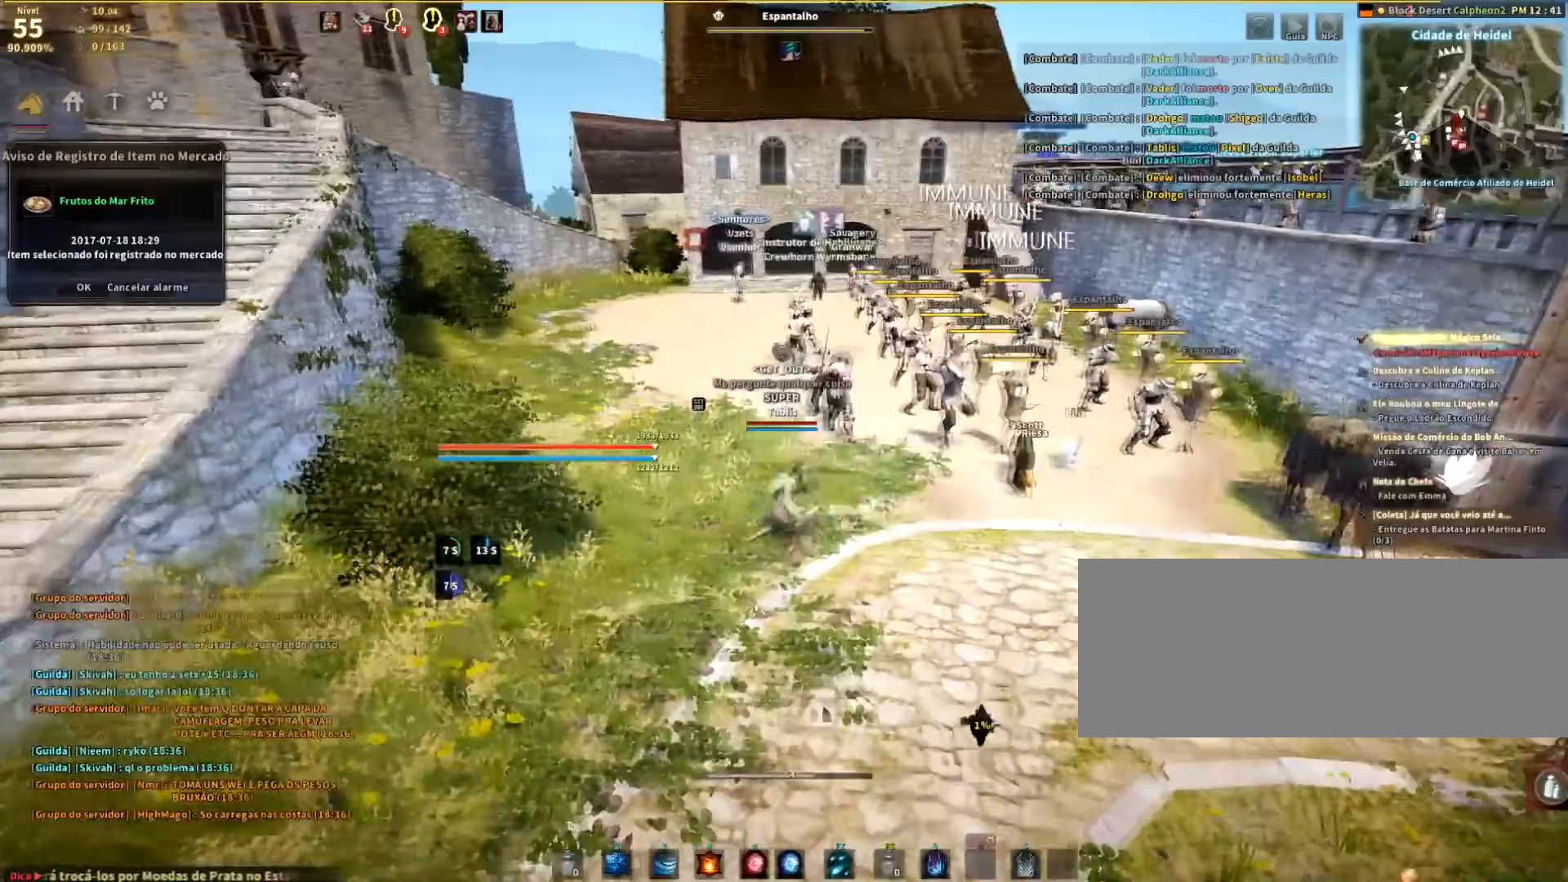
{"keys": ["d"], "mouse": [], "events": []}
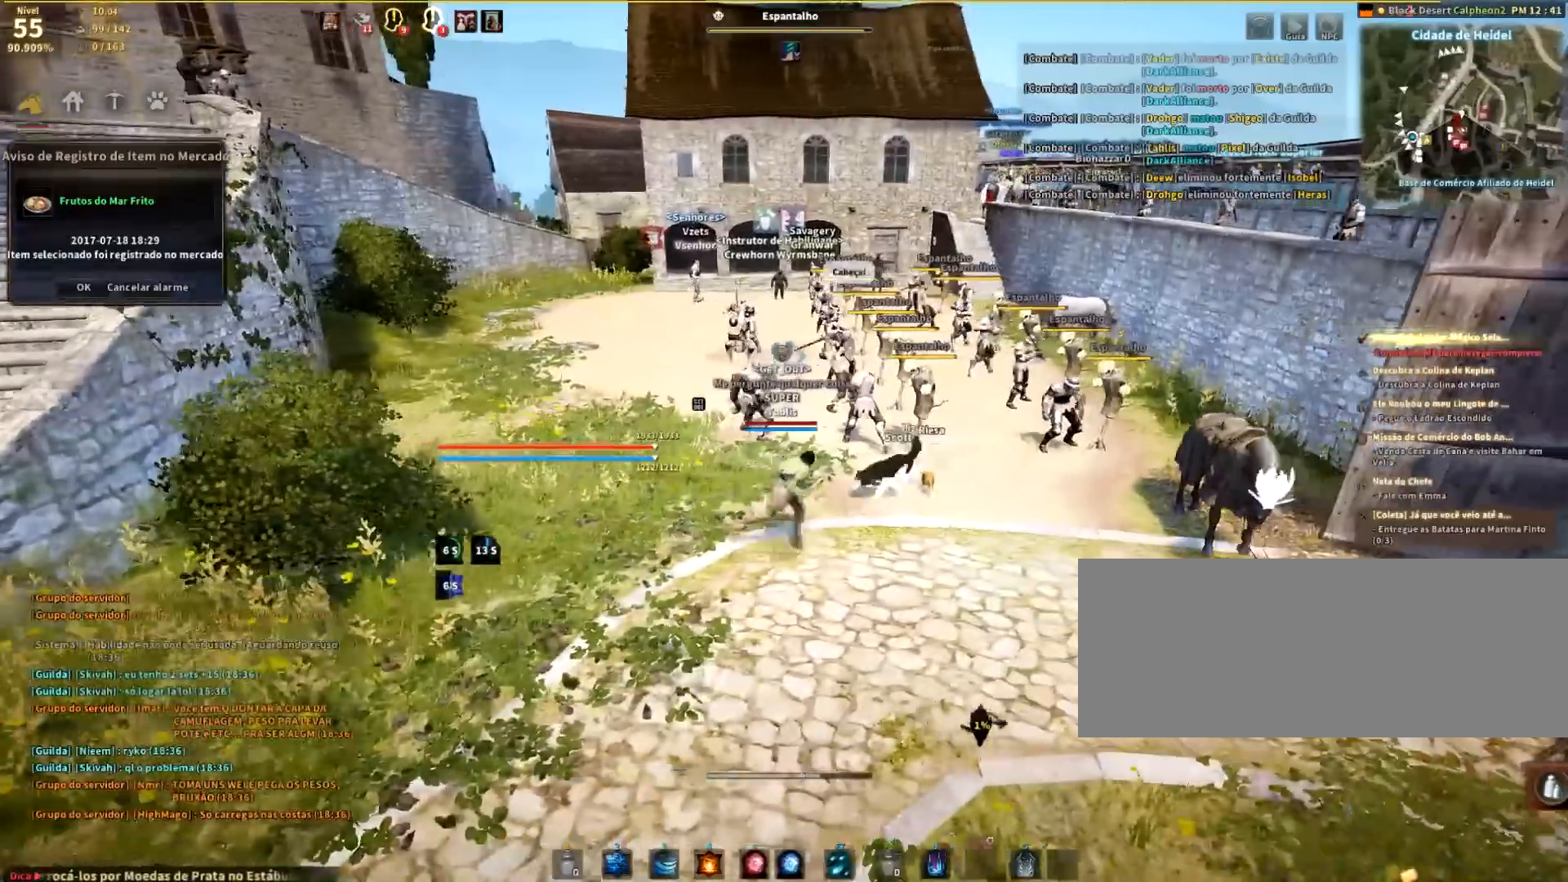
{"keys": ["d"], "mouse": [], "events": []}
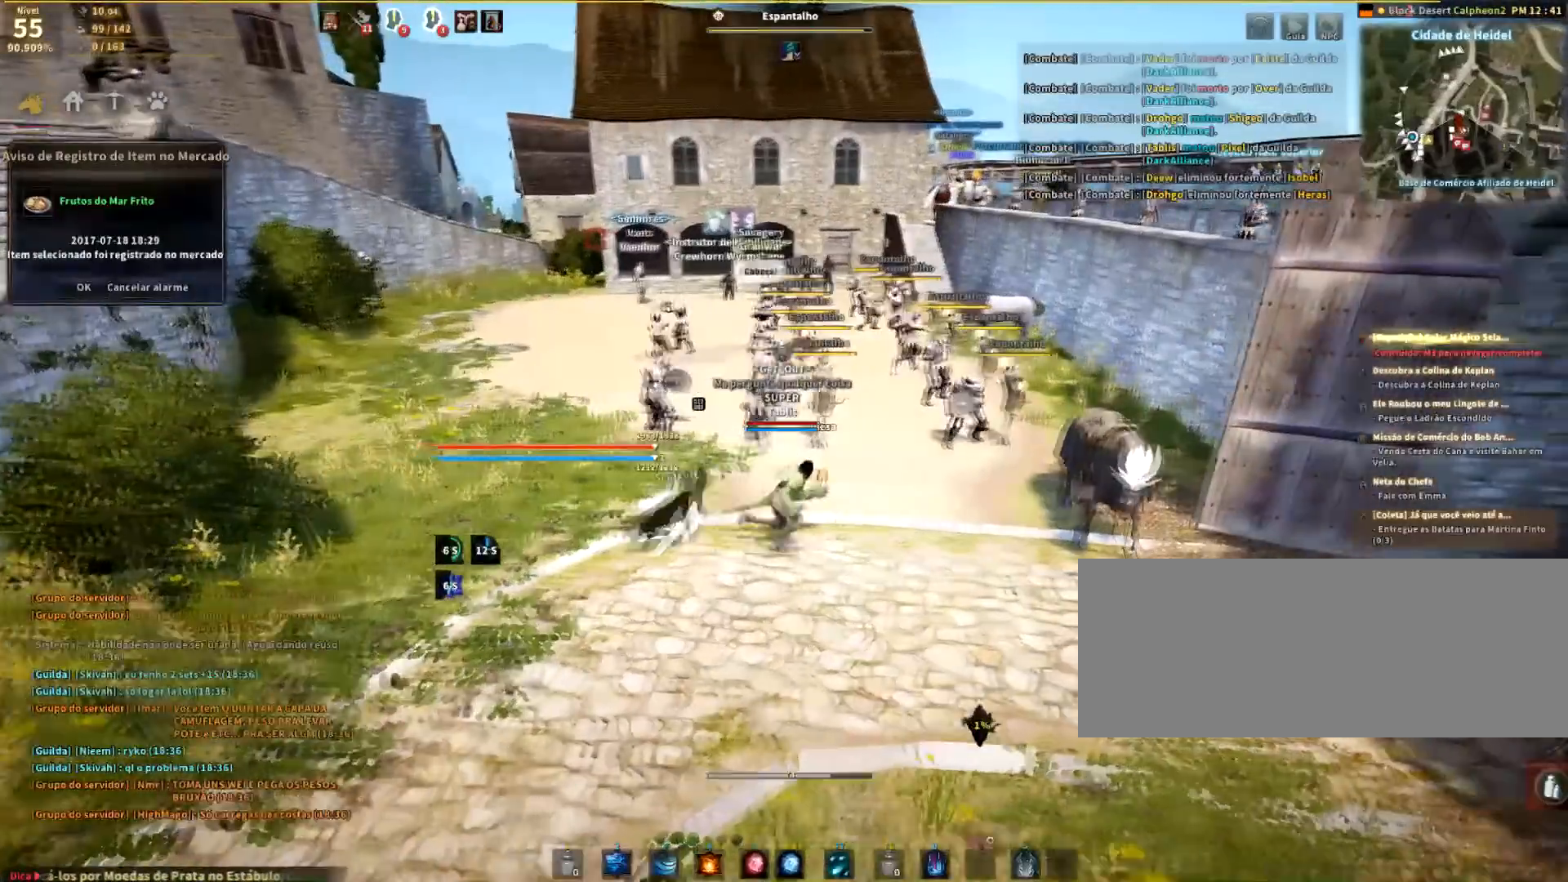
{"keys": ["a", "s"], "mouse": [], "events": [[401, "s", "down"], [501, "a", "down"], [501, "d", "up"]]}
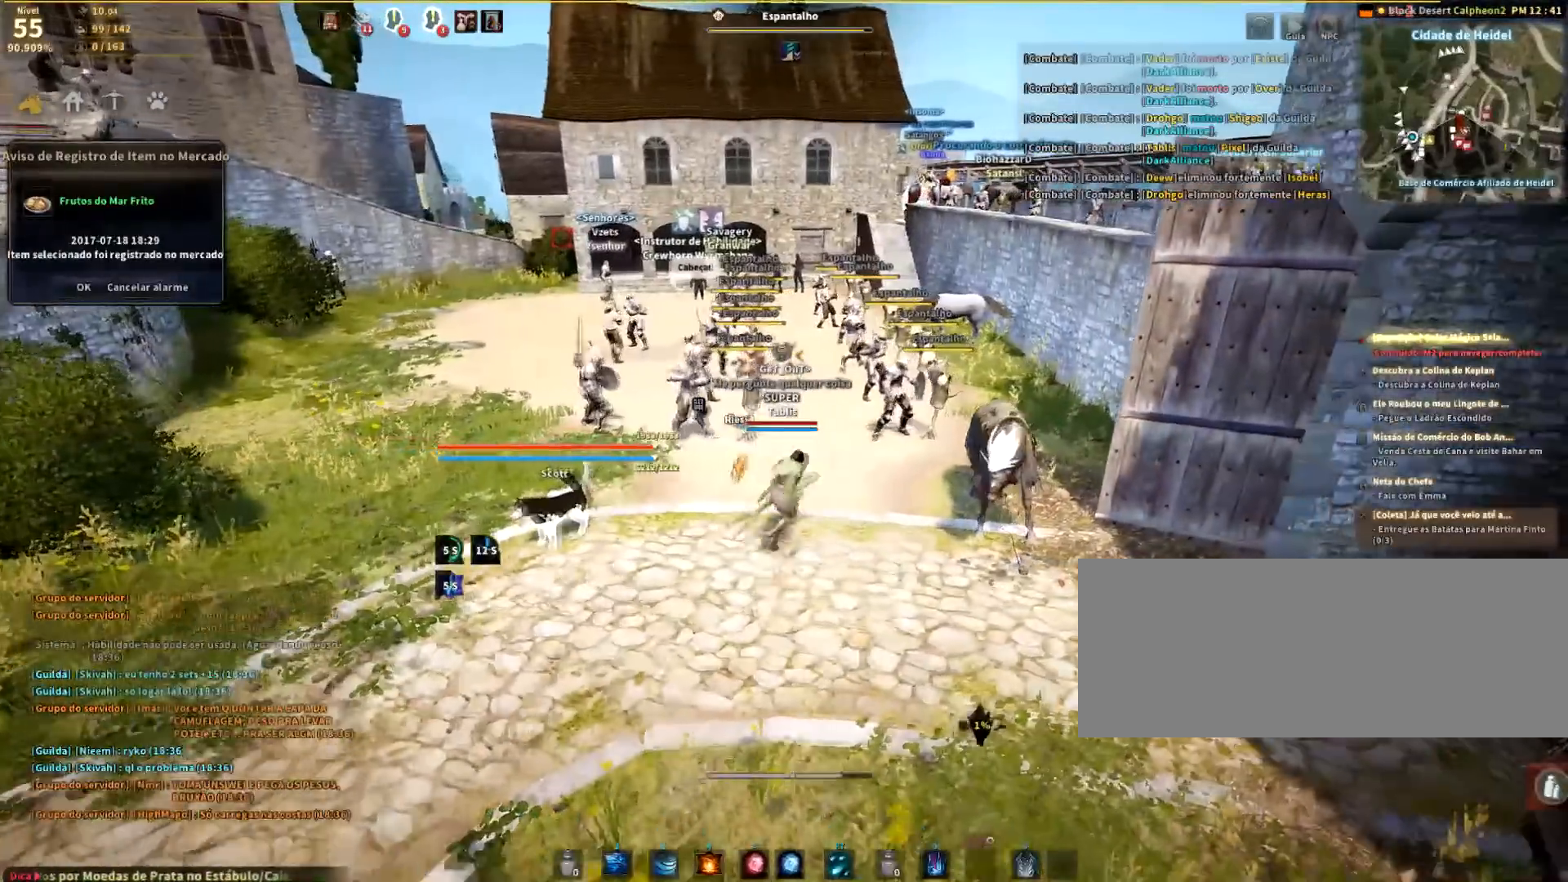
{"keys": ["s"], "mouse": [], "events": [[400, "a", "up"]]}
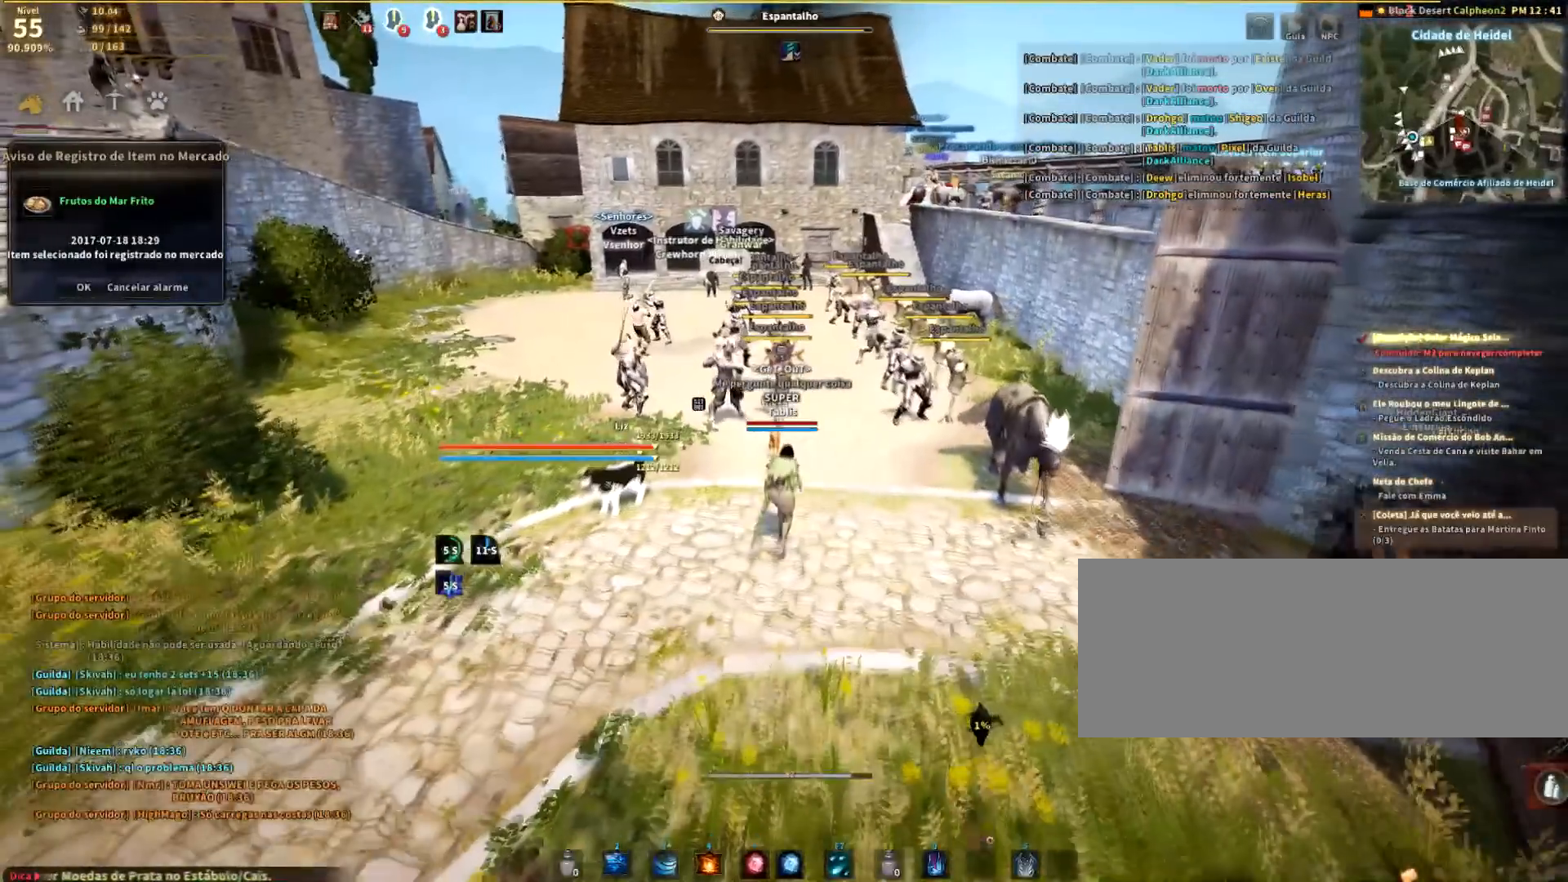
{"keys": [], "mouse": [], "events": [[67, "s", "up"]]}
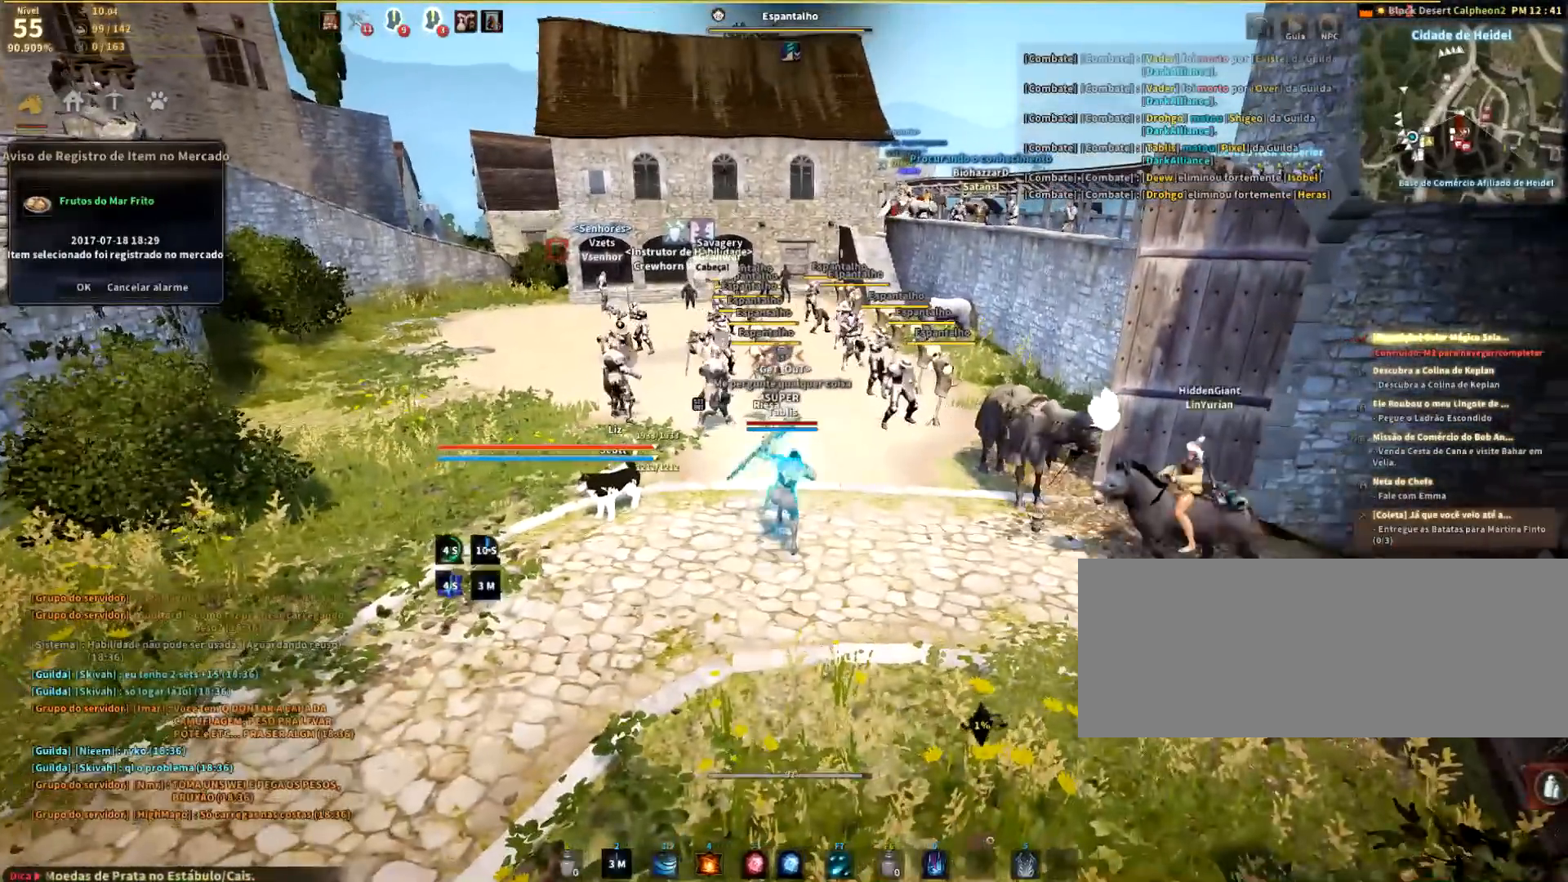
{"keys": [], "mouse": [], "events": []}
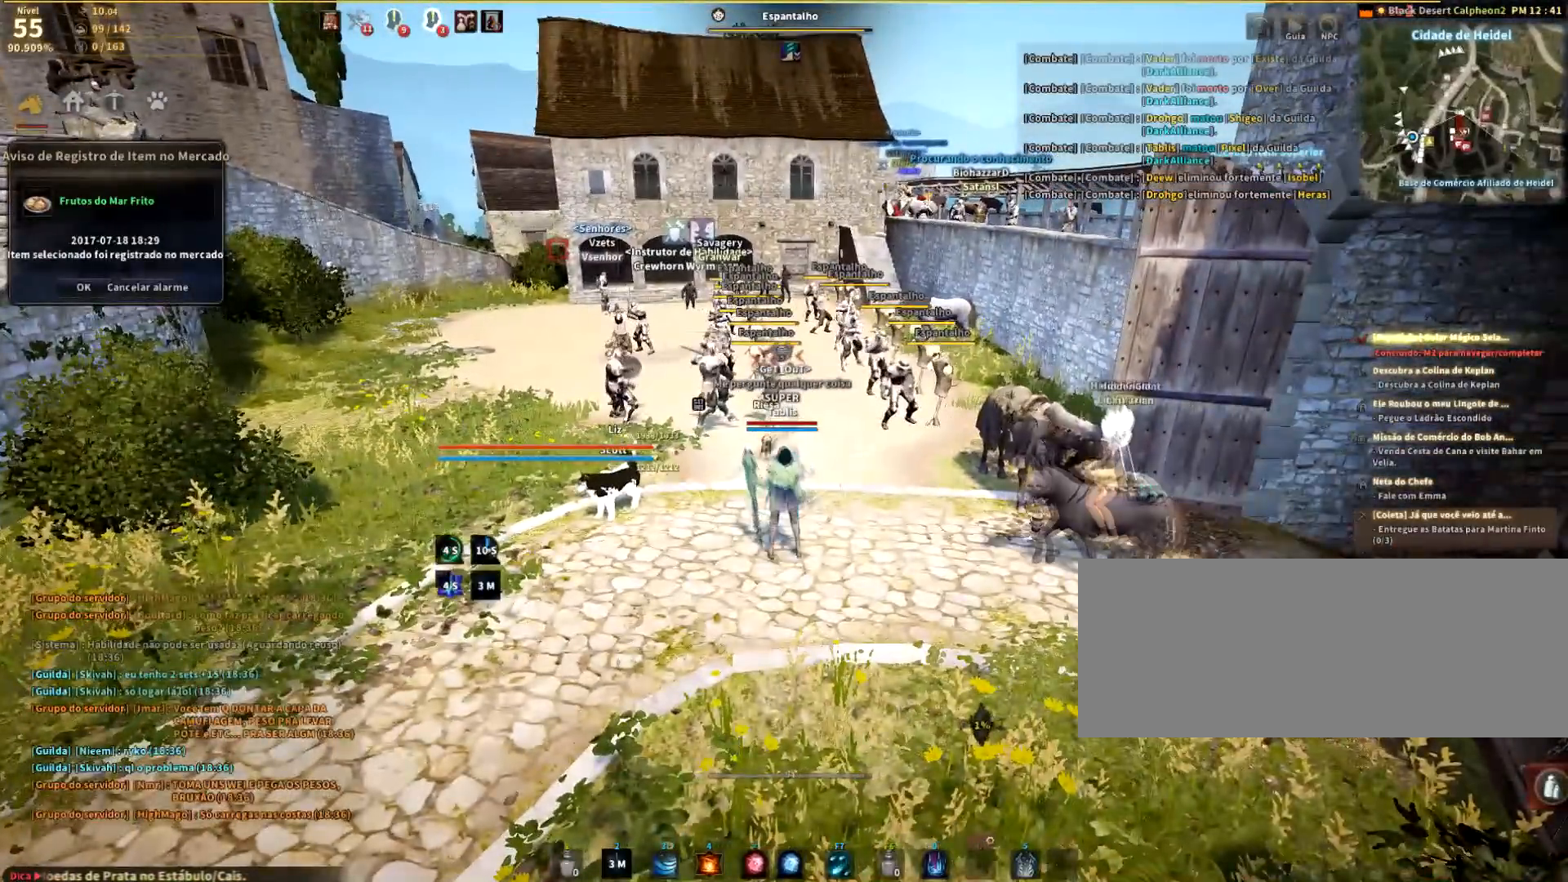
{"keys": ["w"], "mouse": [], "events": [[201, "w", "down"]]}
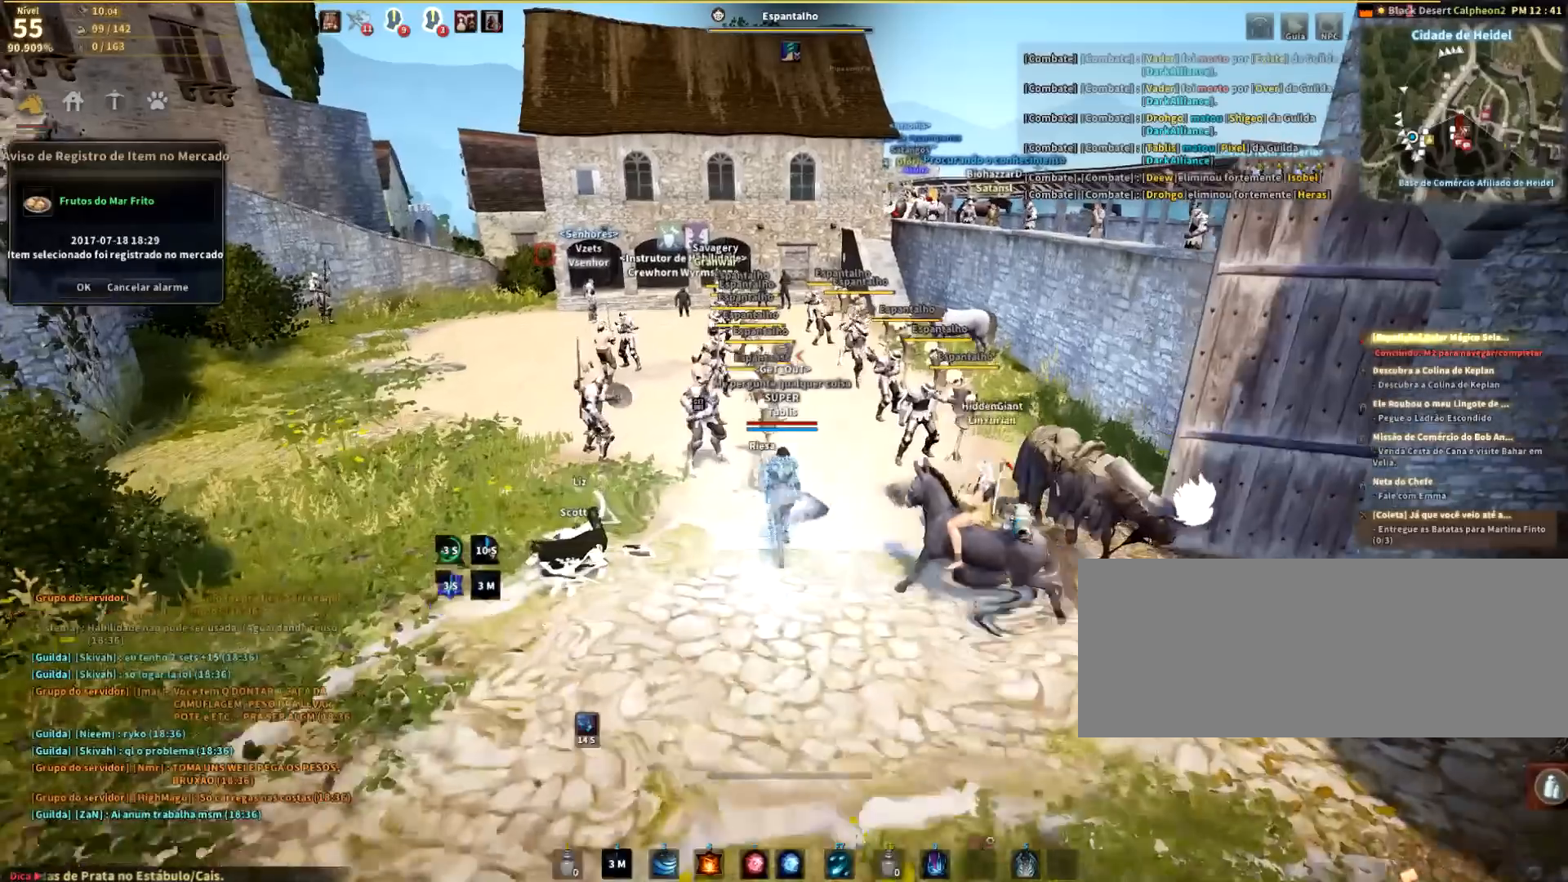
{"keys": ["s"], "mouse": ["left", "right"], "events": [[67, "w", "up"], [167, "s", "down"], [334, "mouse_left", "down"], [334, "mouse_right", "down"], [400, "mouse_right", "up"], [434, "mouse_right", "down"]]}
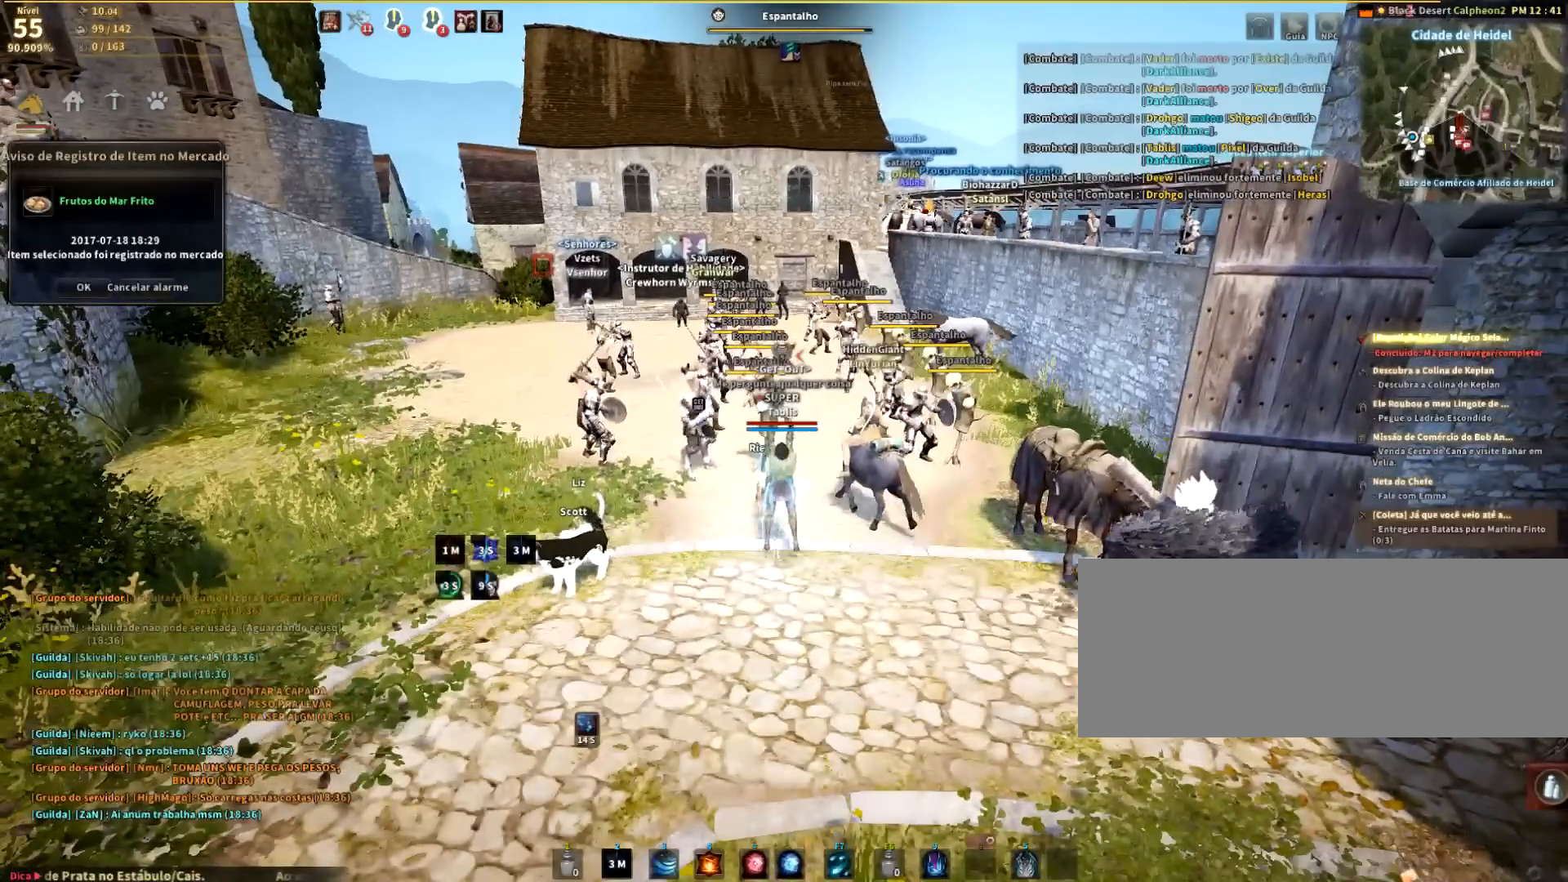
{"keys": ["s"], "mouse": [], "events": [[100, "mouse_right", "up"], [167, "mouse_right", "down"], [401, "mouse_right", "up"], [434, "mouse_left", "up"]]}
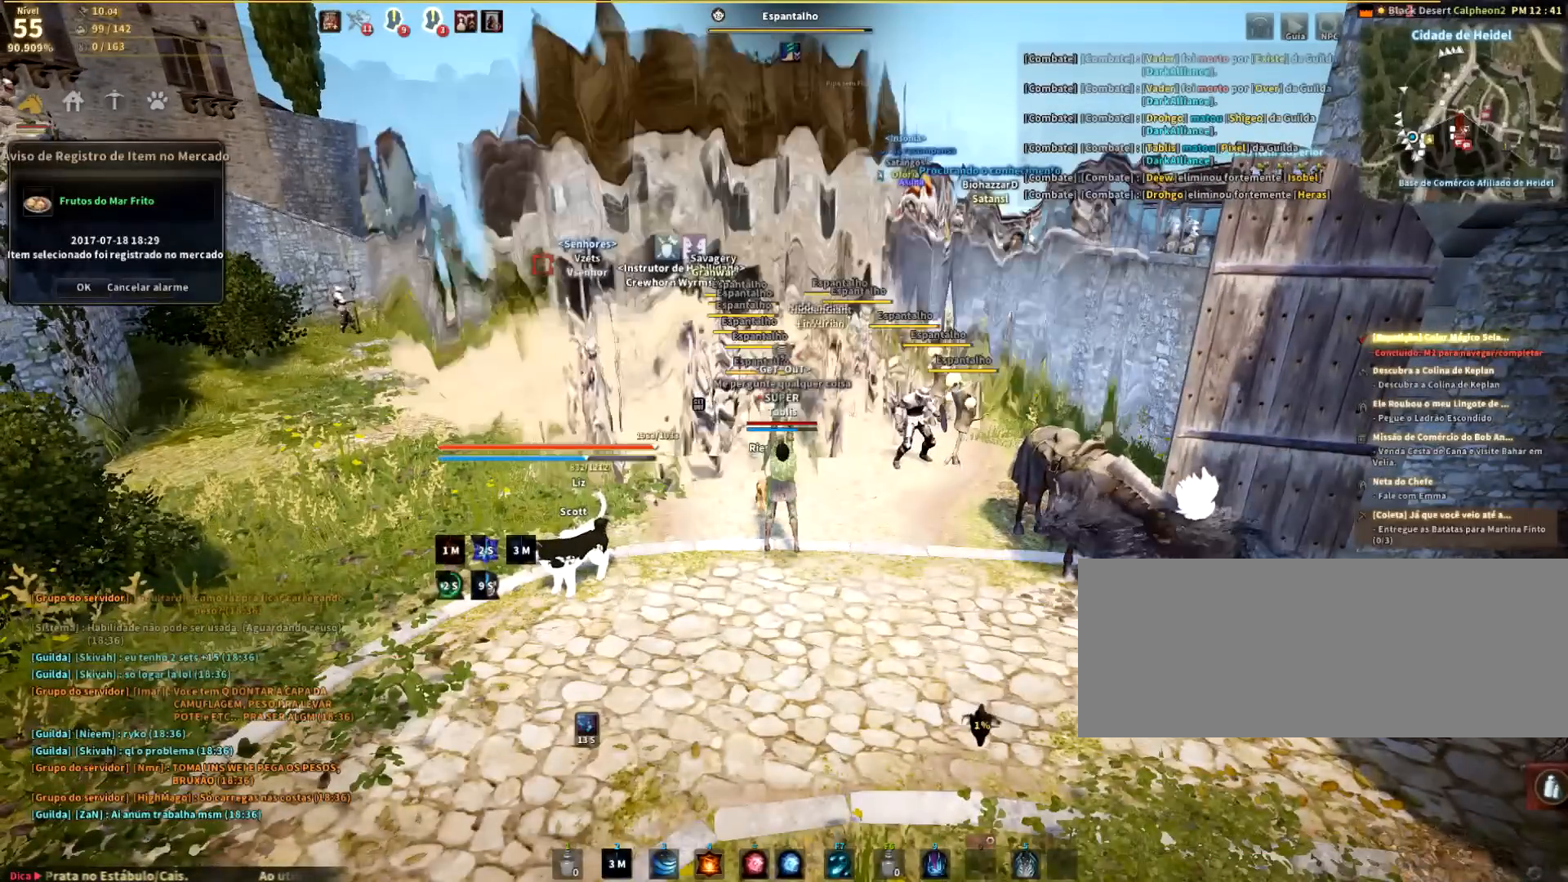
{"keys": [], "mouse": [], "events": [[67, "s", "up"]]}
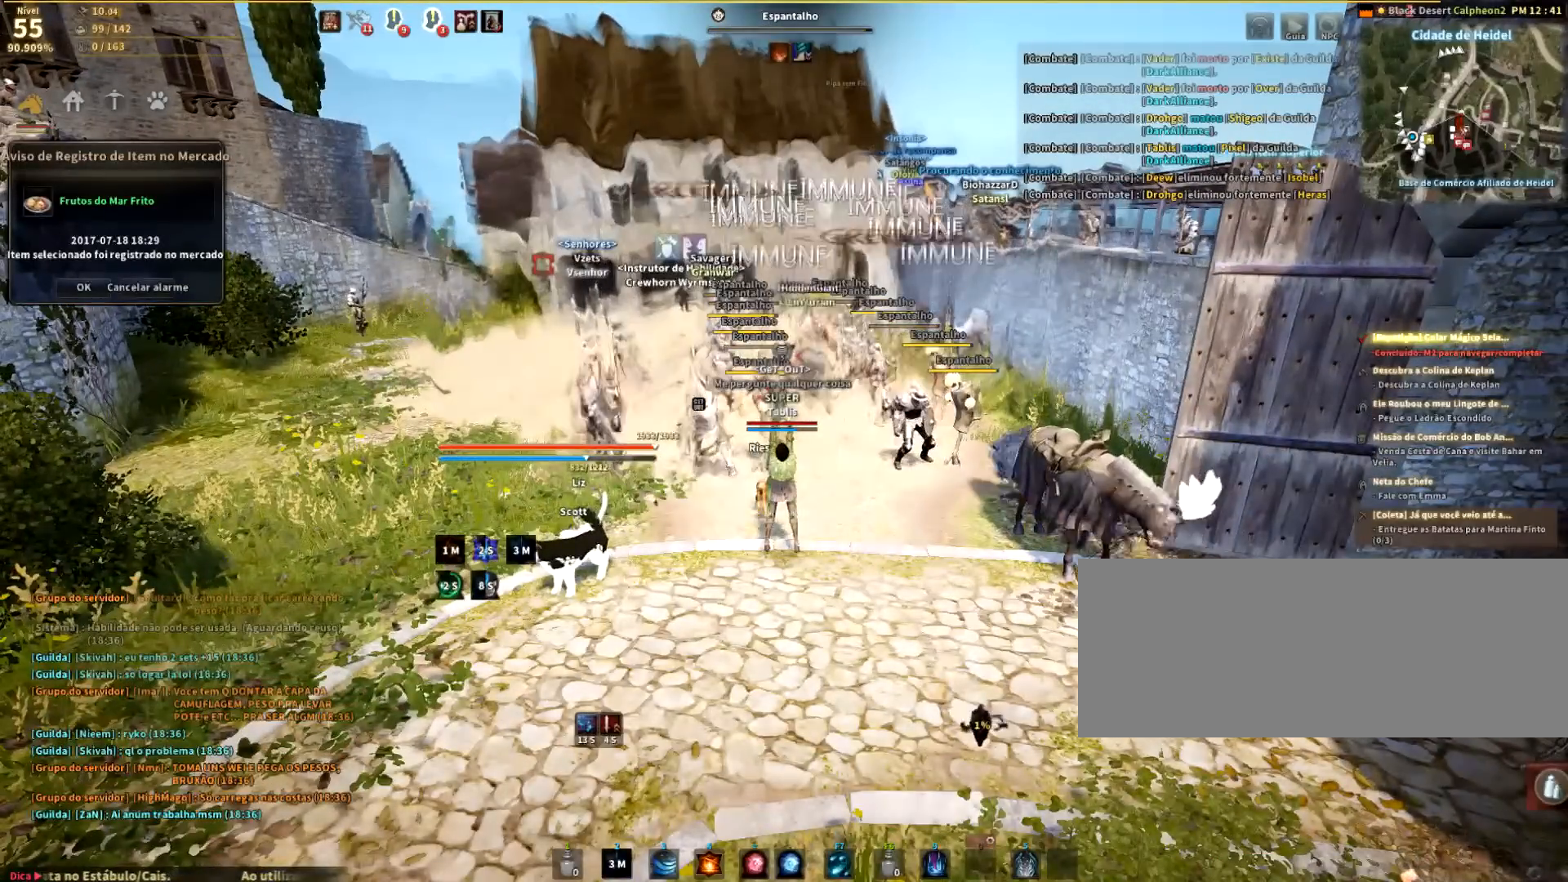
{"keys": [], "mouse": [], "events": []}
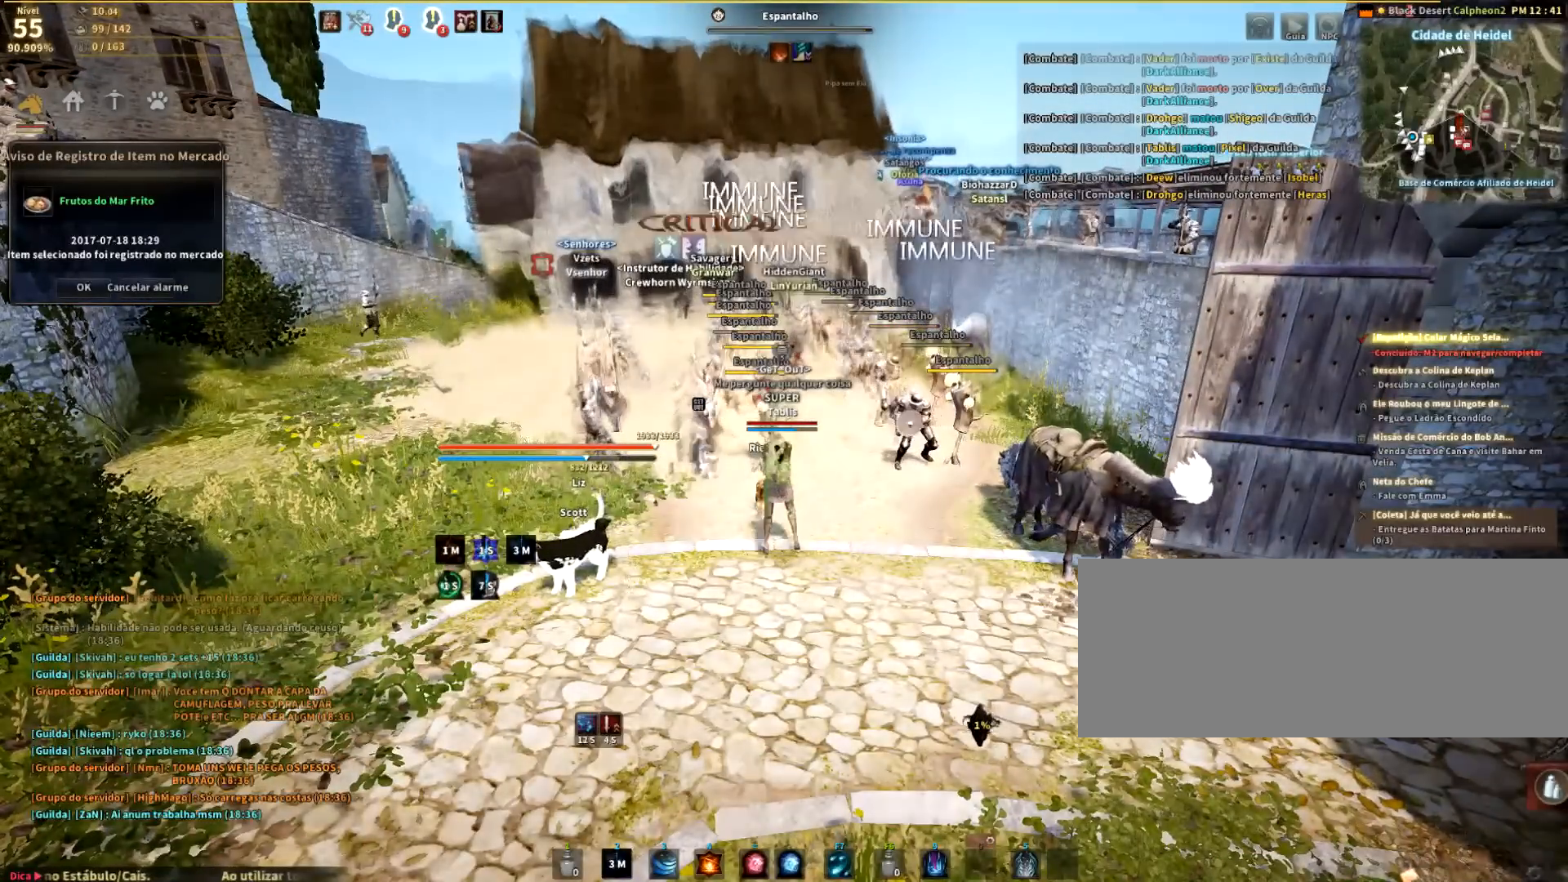
{"keys": [], "mouse": [], "events": []}
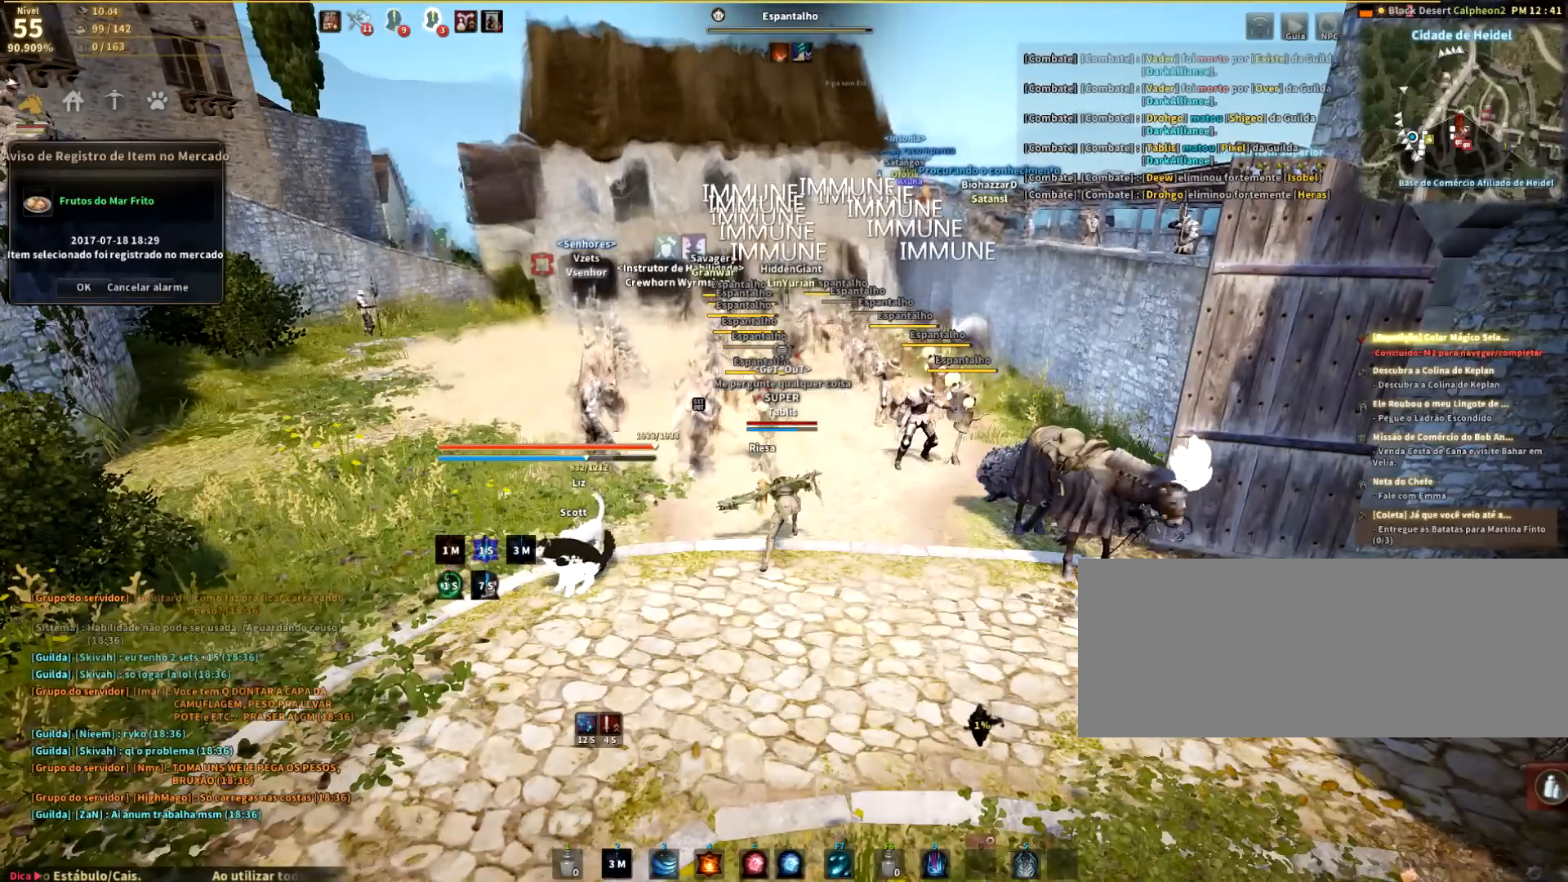
{"keys": ["shift"], "mouse": [], "events": [[267, "shift", "down"]]}
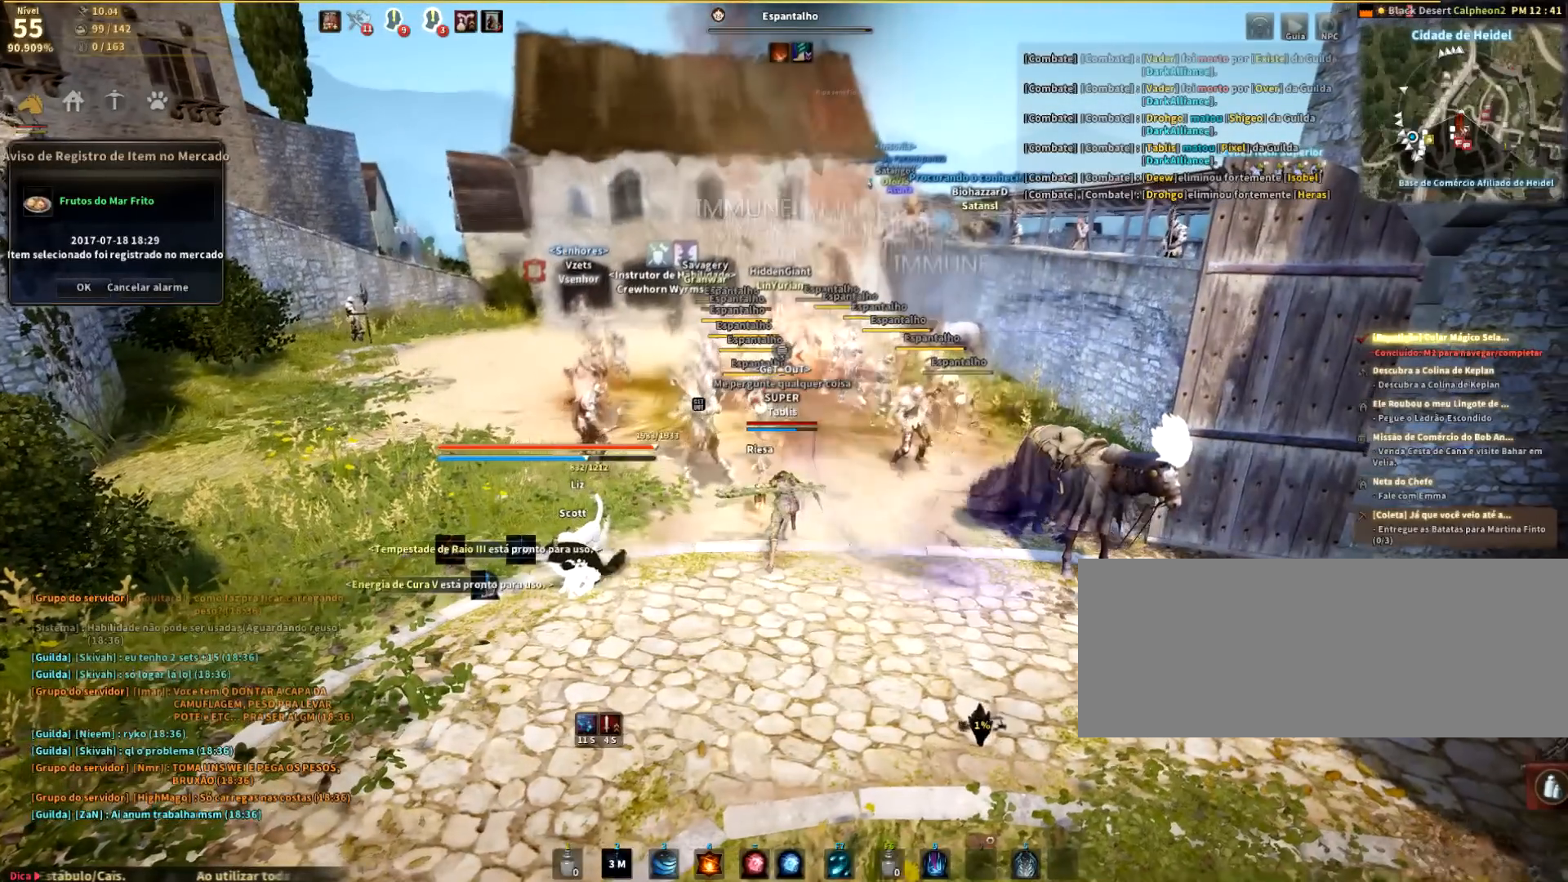
{"keys": ["shift"], "mouse": ["right"], "events": [[67, "mouse_left", "down"], [67, "mouse_right", "down"], [267, "mouse_left", "up"], [300, "mouse_left", "down"], [467, "mouse_left", "up"]]}
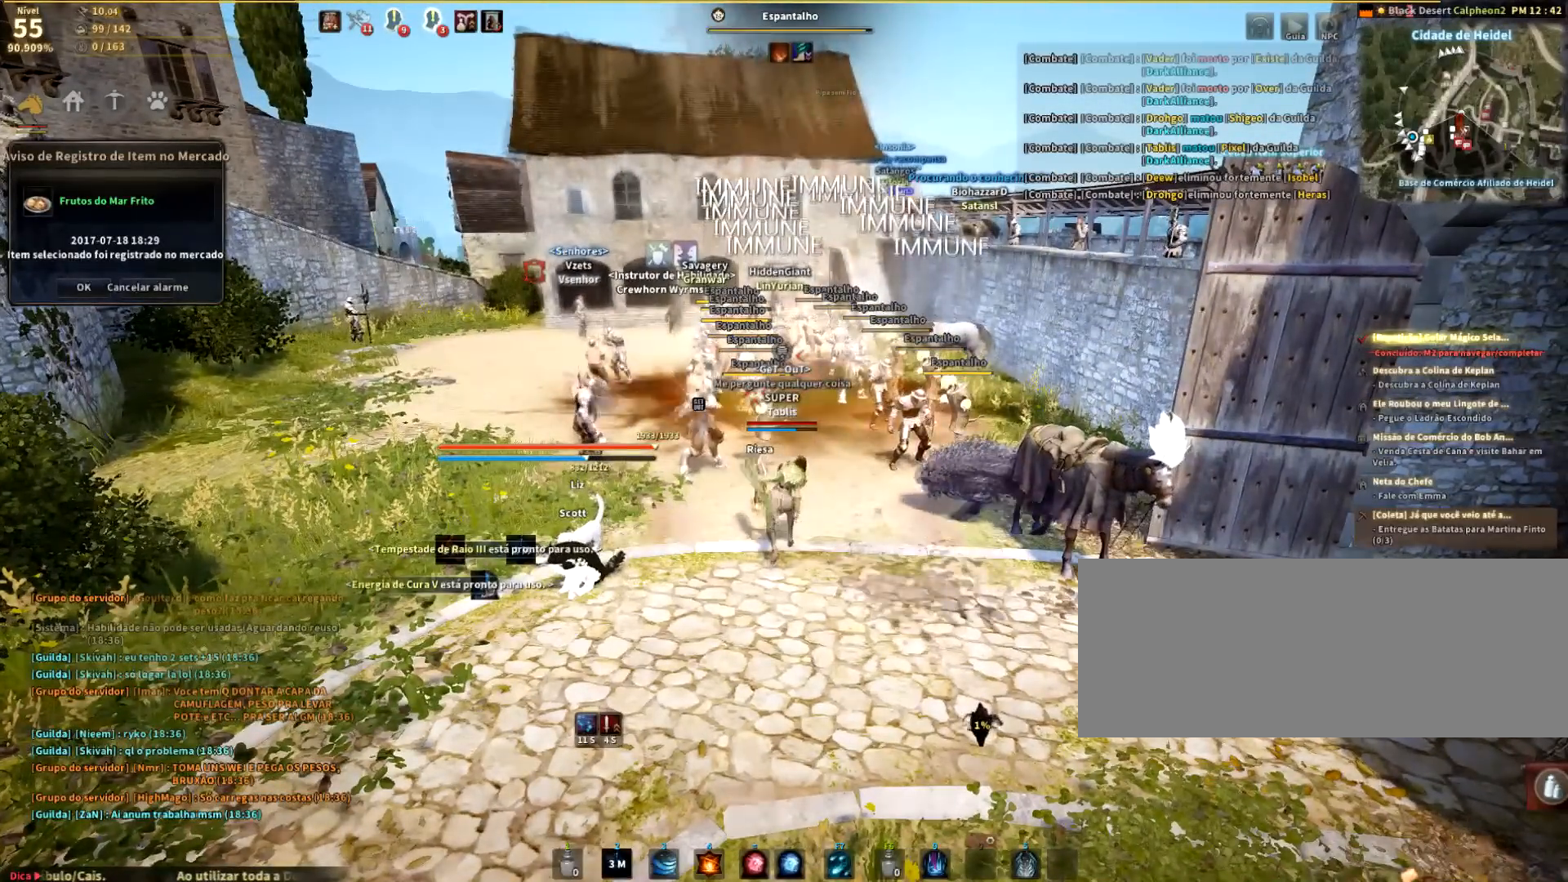
{"keys": ["shift"], "mouse": ["left", "right"], "events": [[34, "mouse_left", "down"], [201, "mouse_left", "up"], [201, "mouse_right", "up"], [267, "mouse_right", "down"], [301, "mouse_left", "down"], [401, "mouse_right", "up"], [434, "mouse_right", "down"]]}
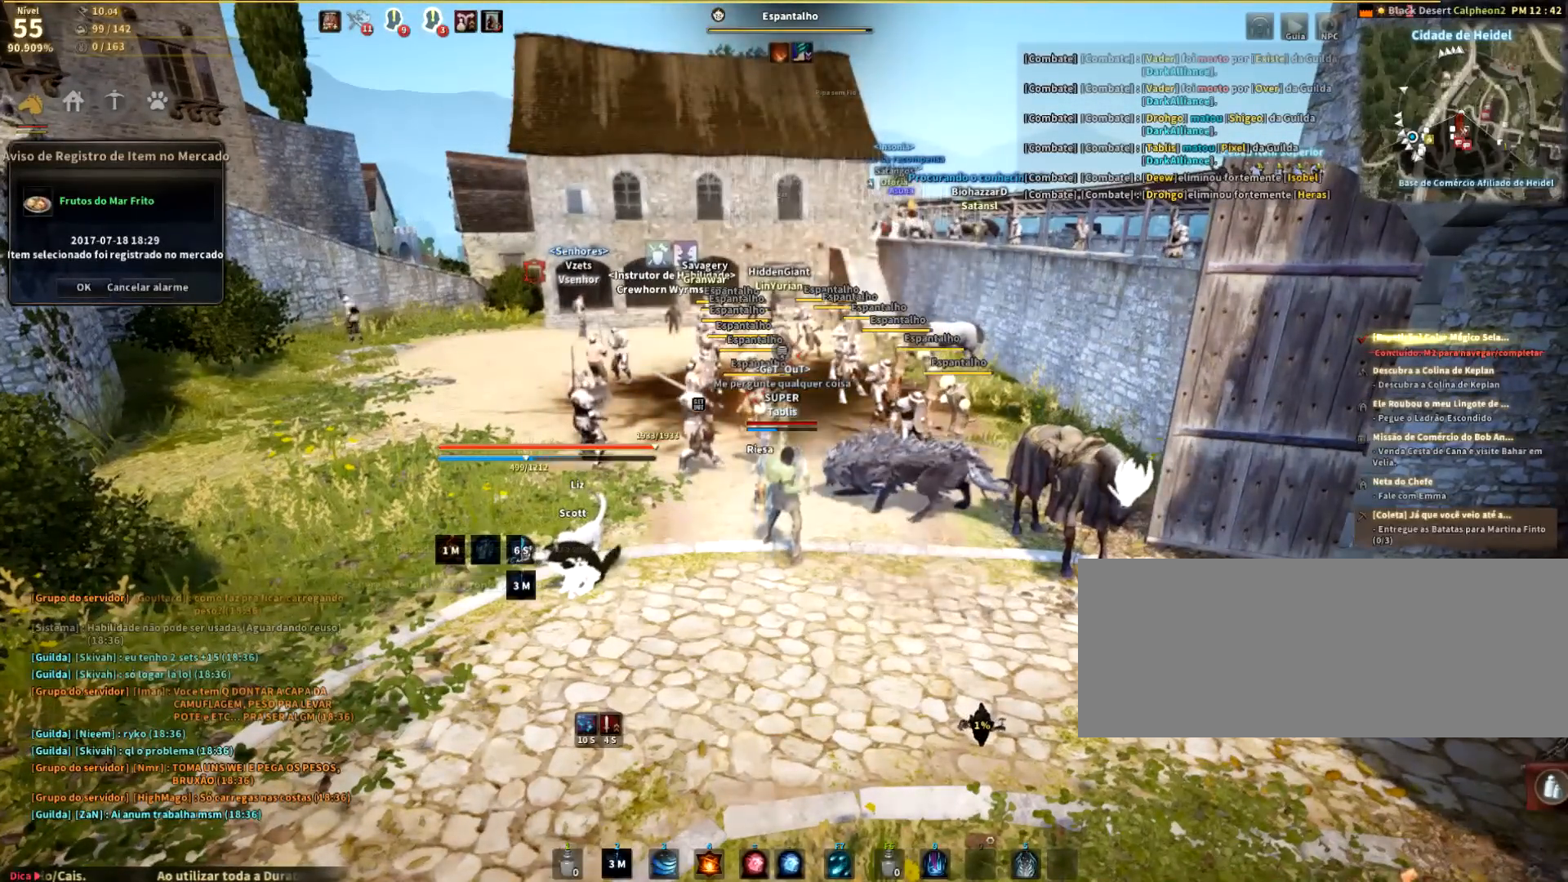
{"keys": ["shift"], "mouse": ["left", "right"], "events": [[100, "mouse_left", "up"], [133, "mouse_left", "down"]]}
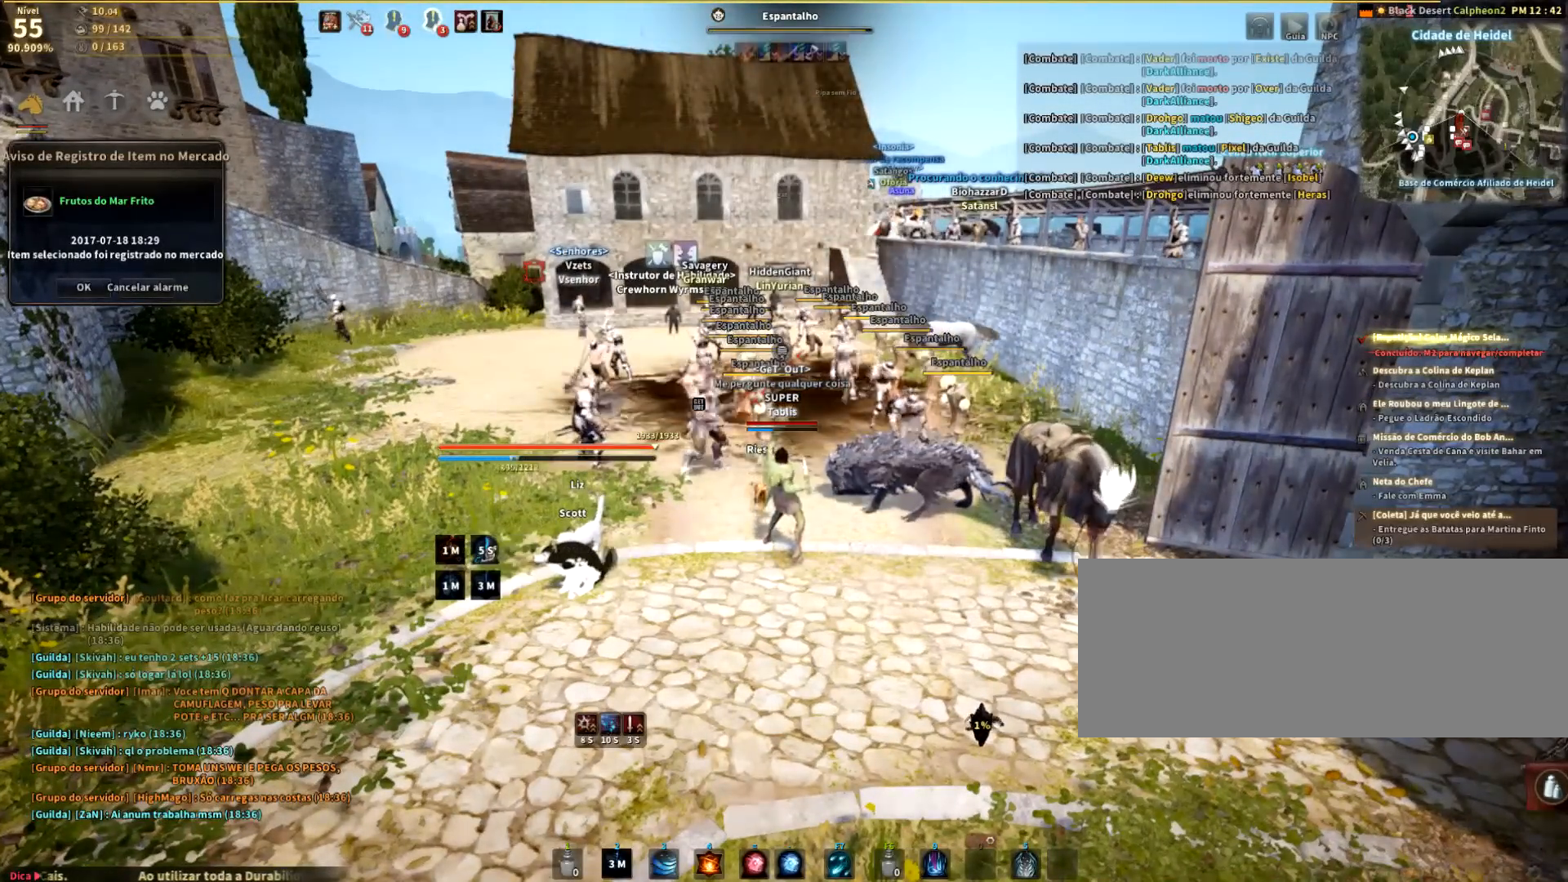
{"keys": [], "mouse": [], "events": [[67, "mouse_left", "up"], [134, "mouse_left", "down"], [267, "mouse_left", "up"], [267, "mouse_right", "up"], [334, "shift", "up"]]}
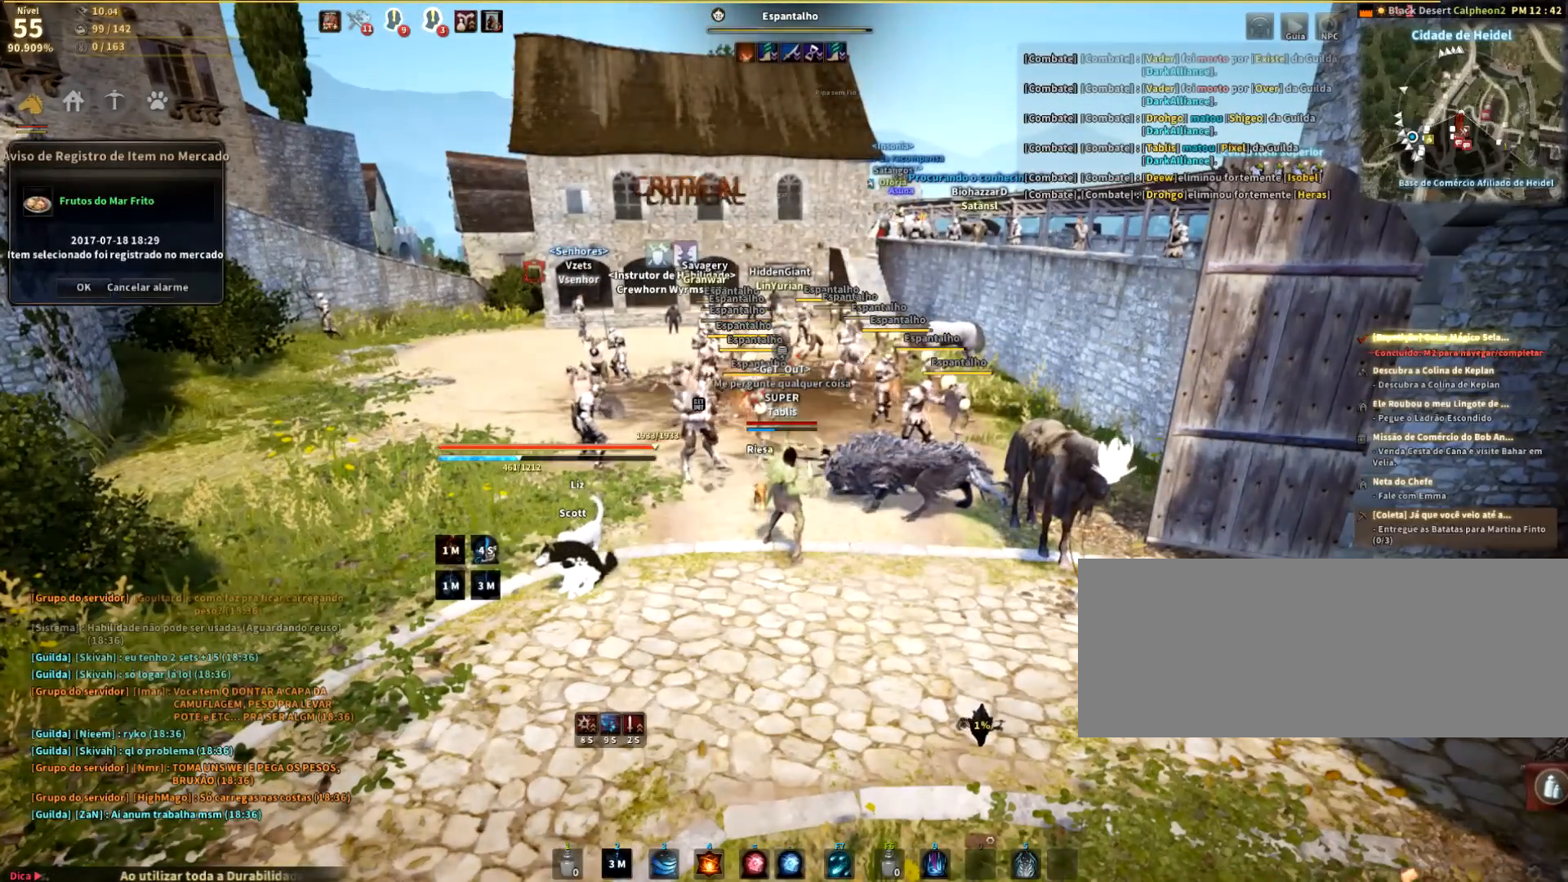
{"keys": [], "mouse": [], "events": []}
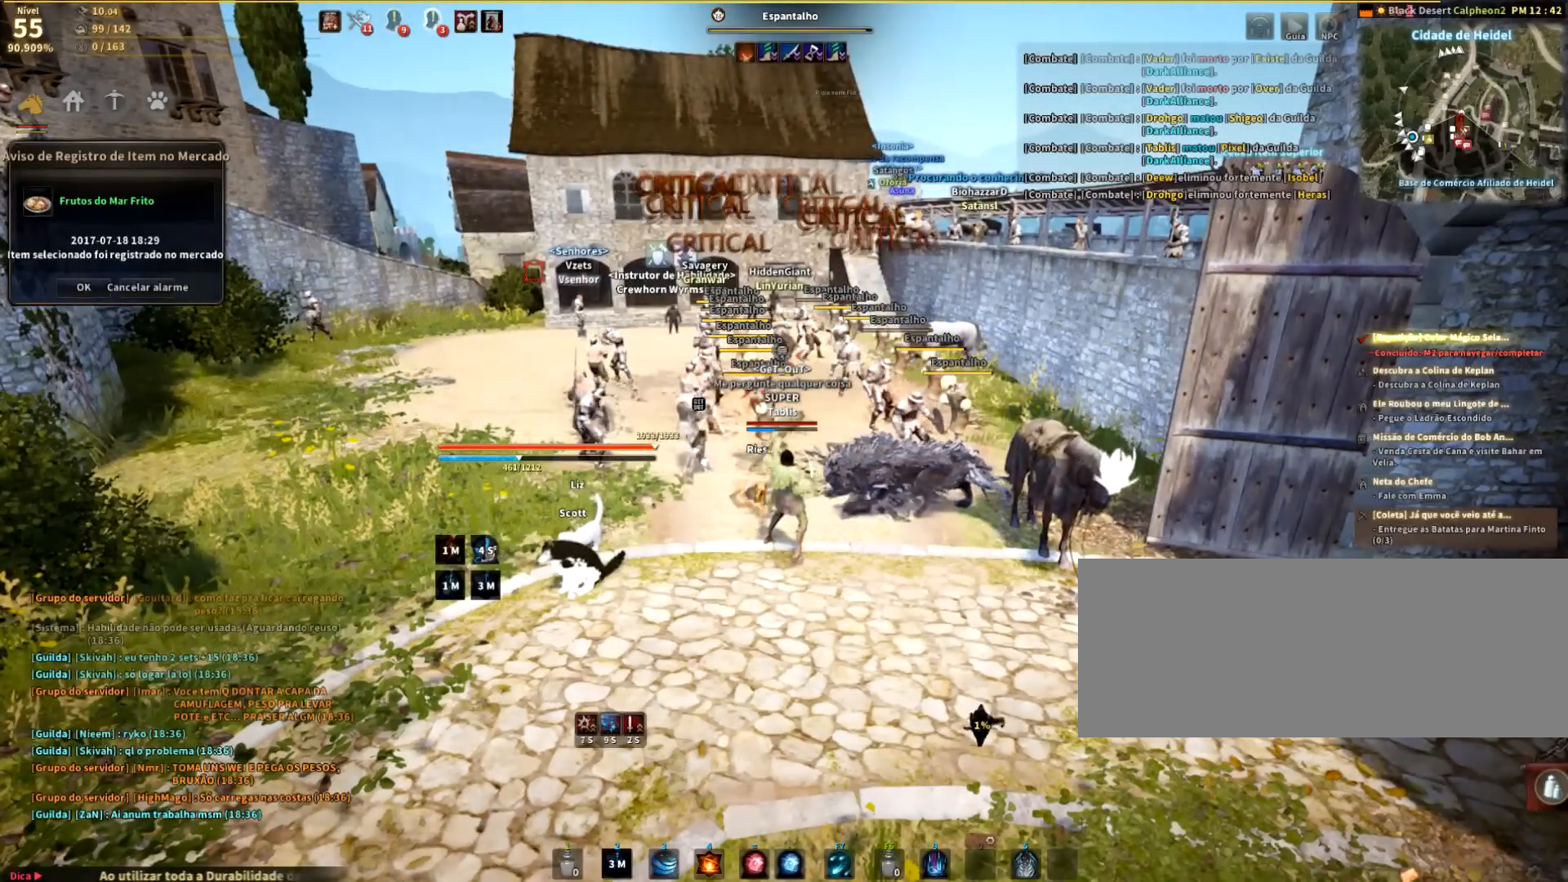
{"keys": [], "mouse": [], "events": []}
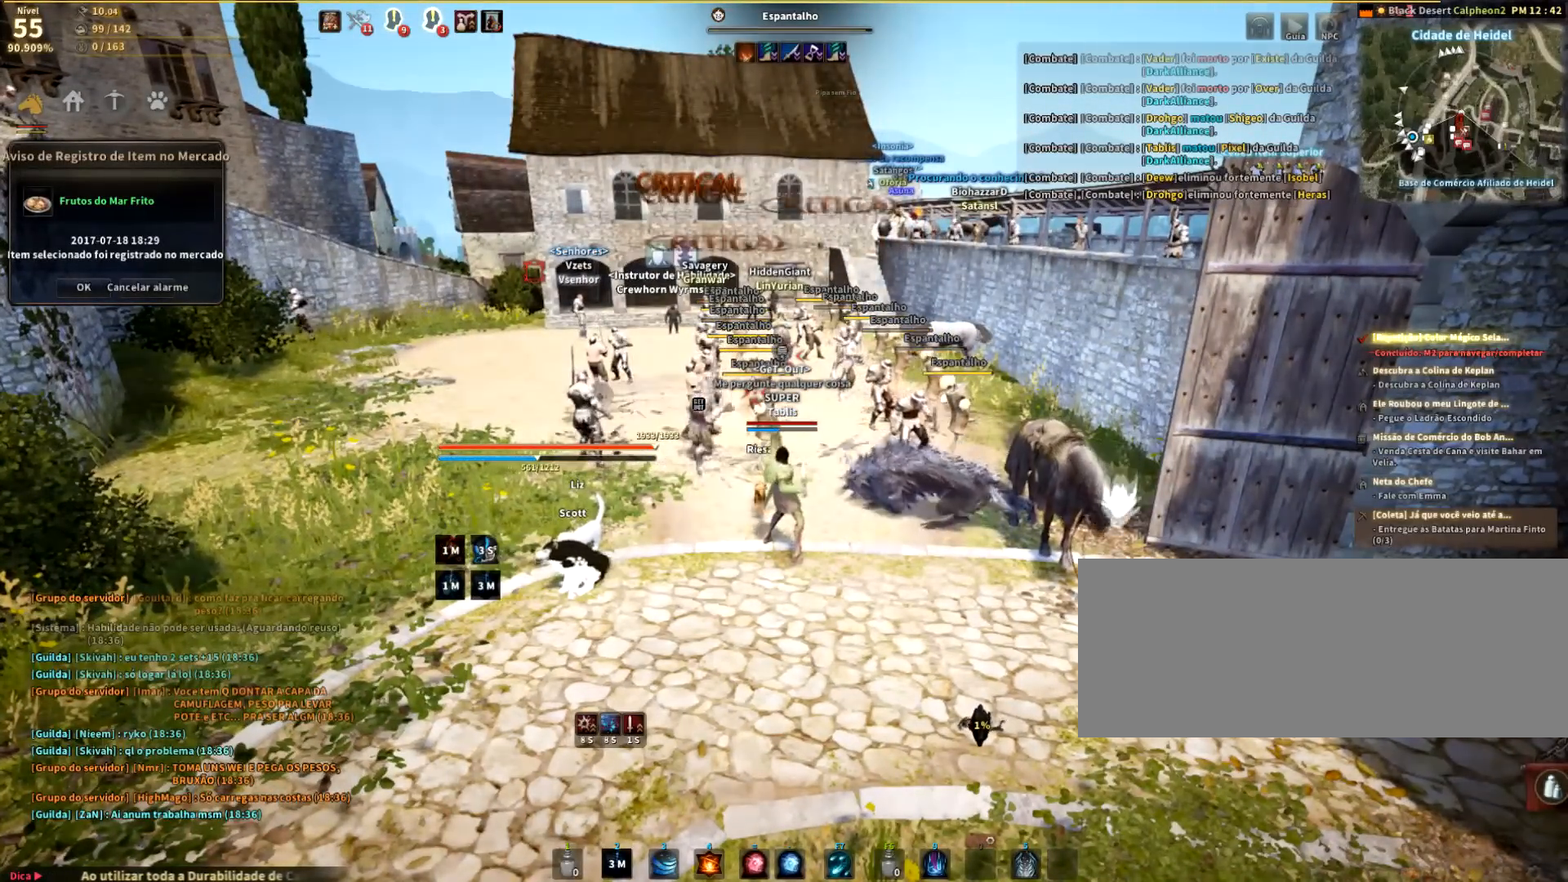
{"keys": [], "mouse": [], "events": []}
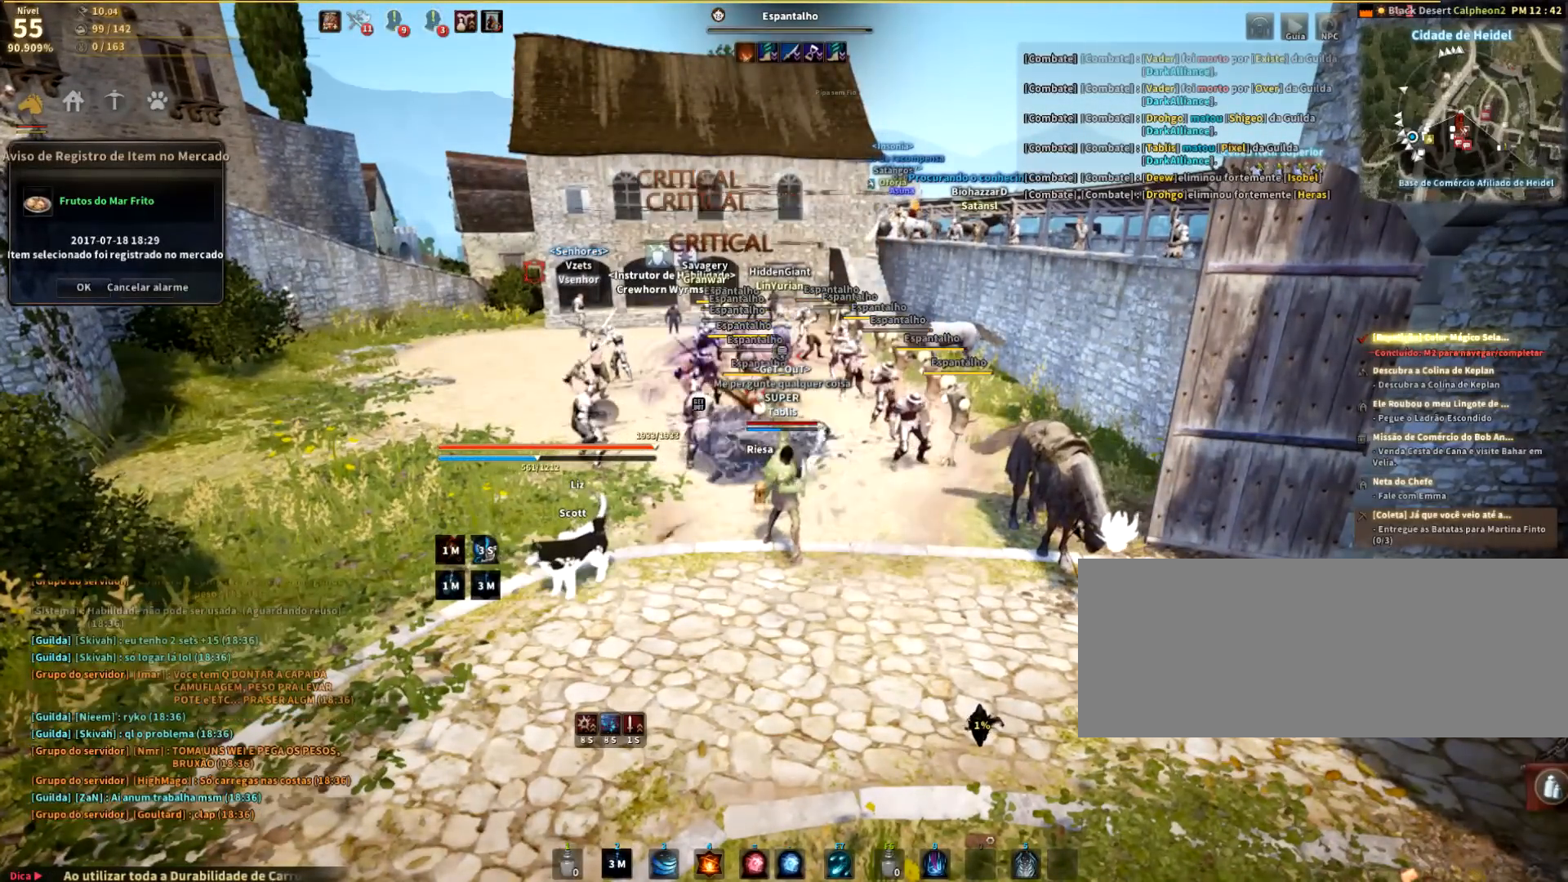
{"keys": [], "mouse": [], "events": []}
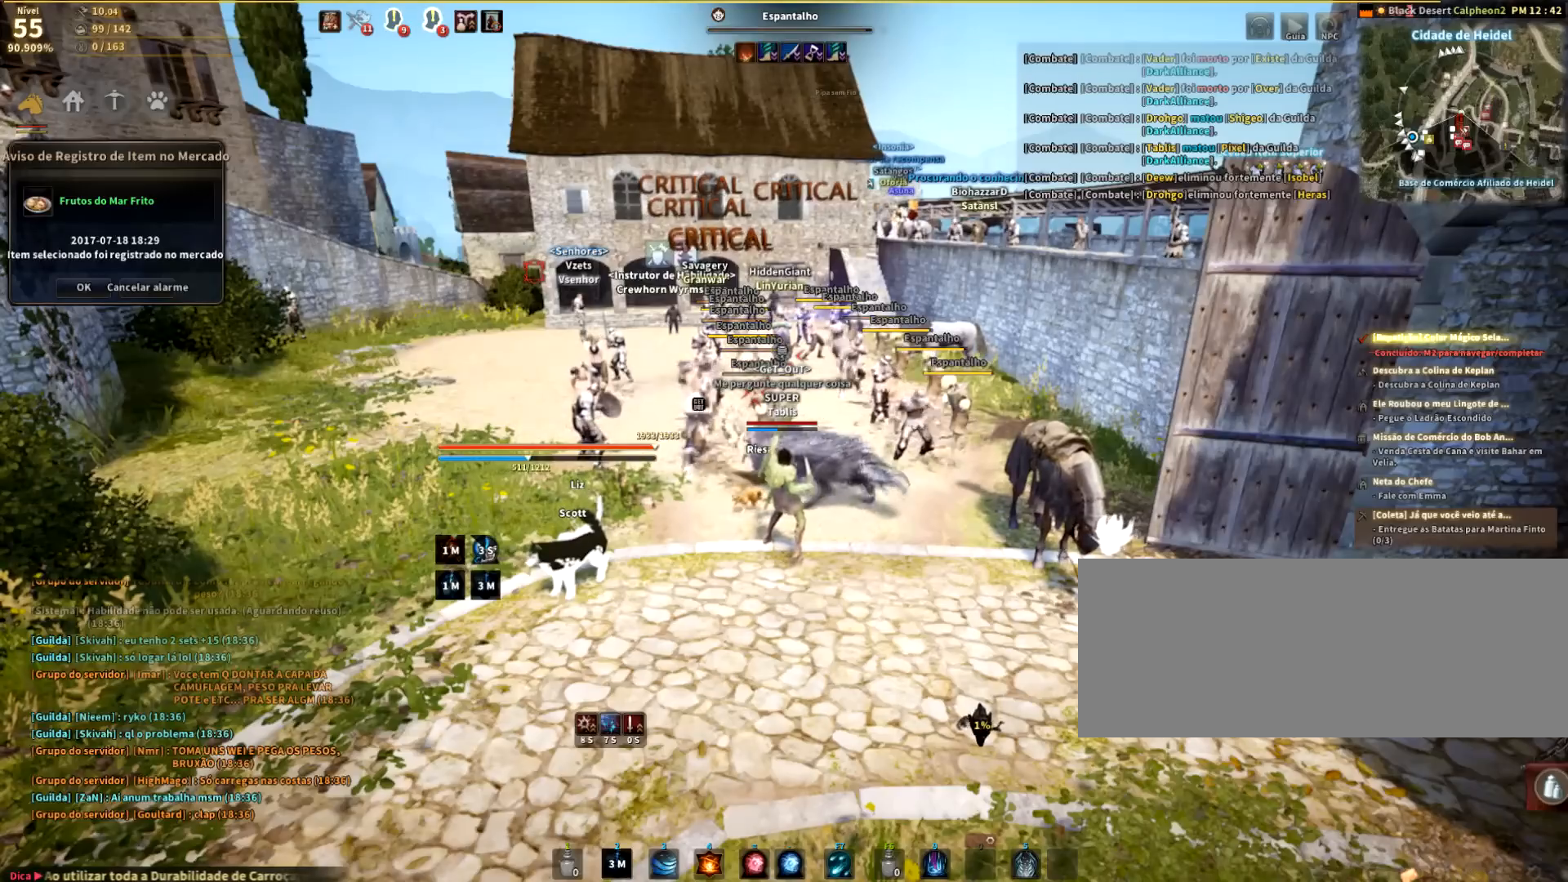
{"keys": [], "mouse": [], "events": []}
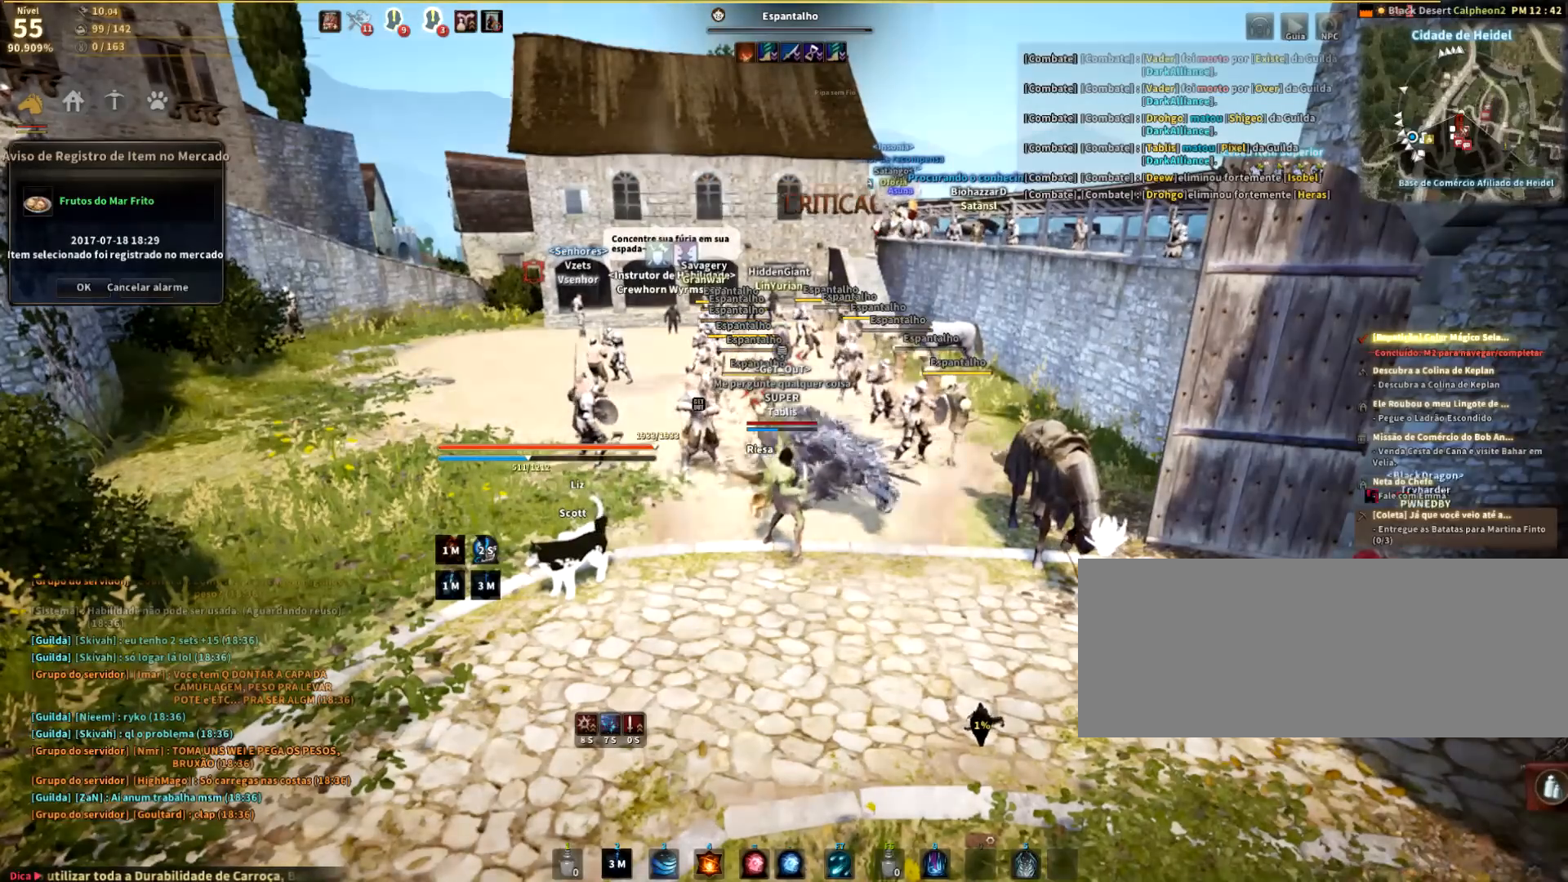
{"keys": [], "mouse": [], "events": []}
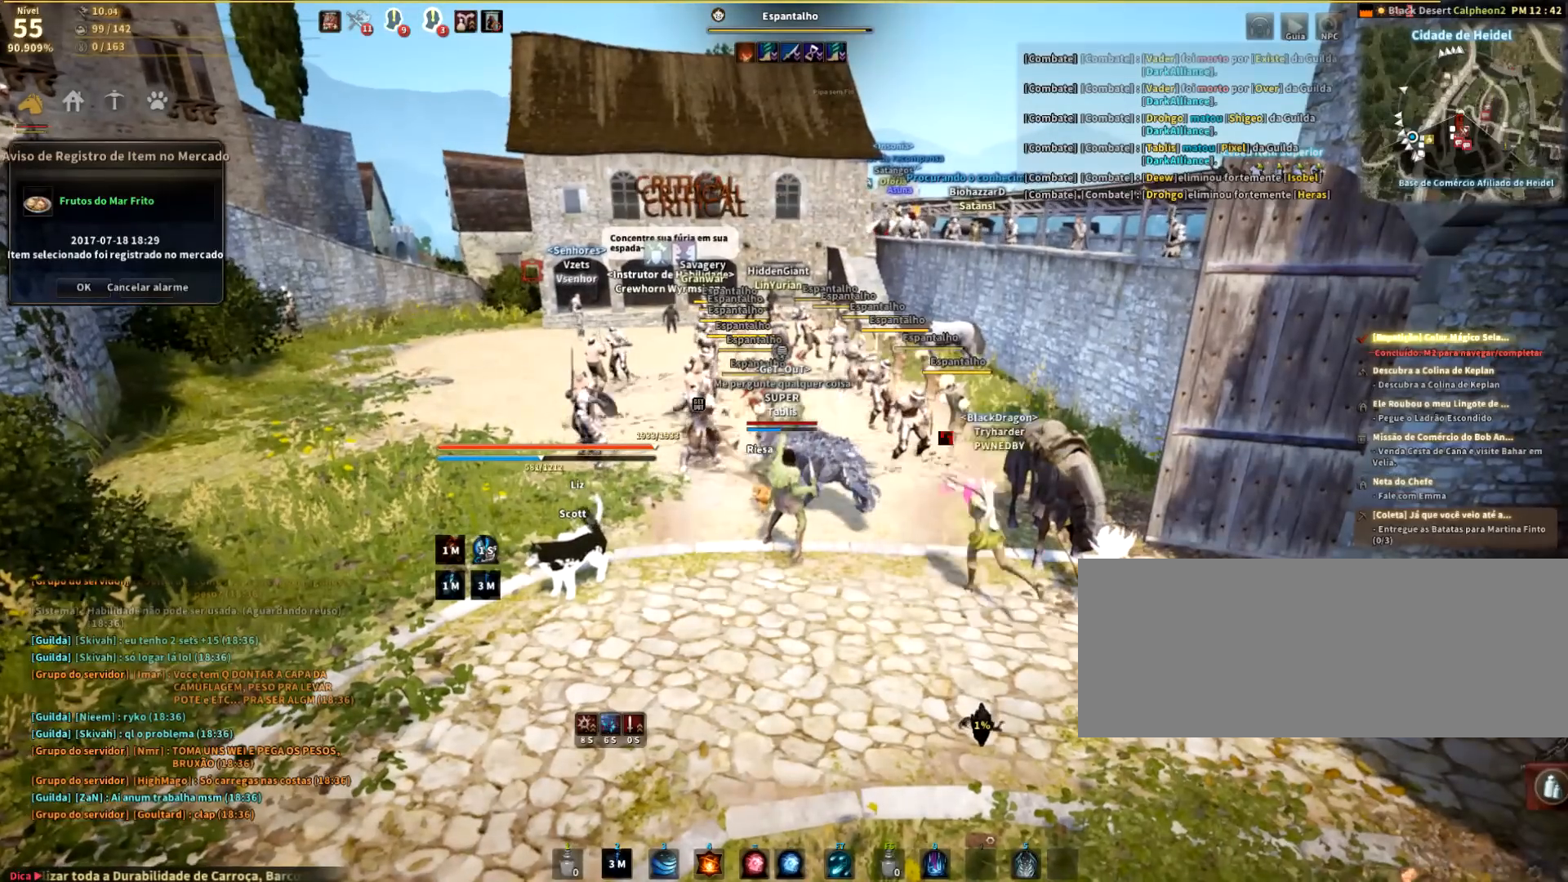
{"keys": [], "mouse": [], "events": []}
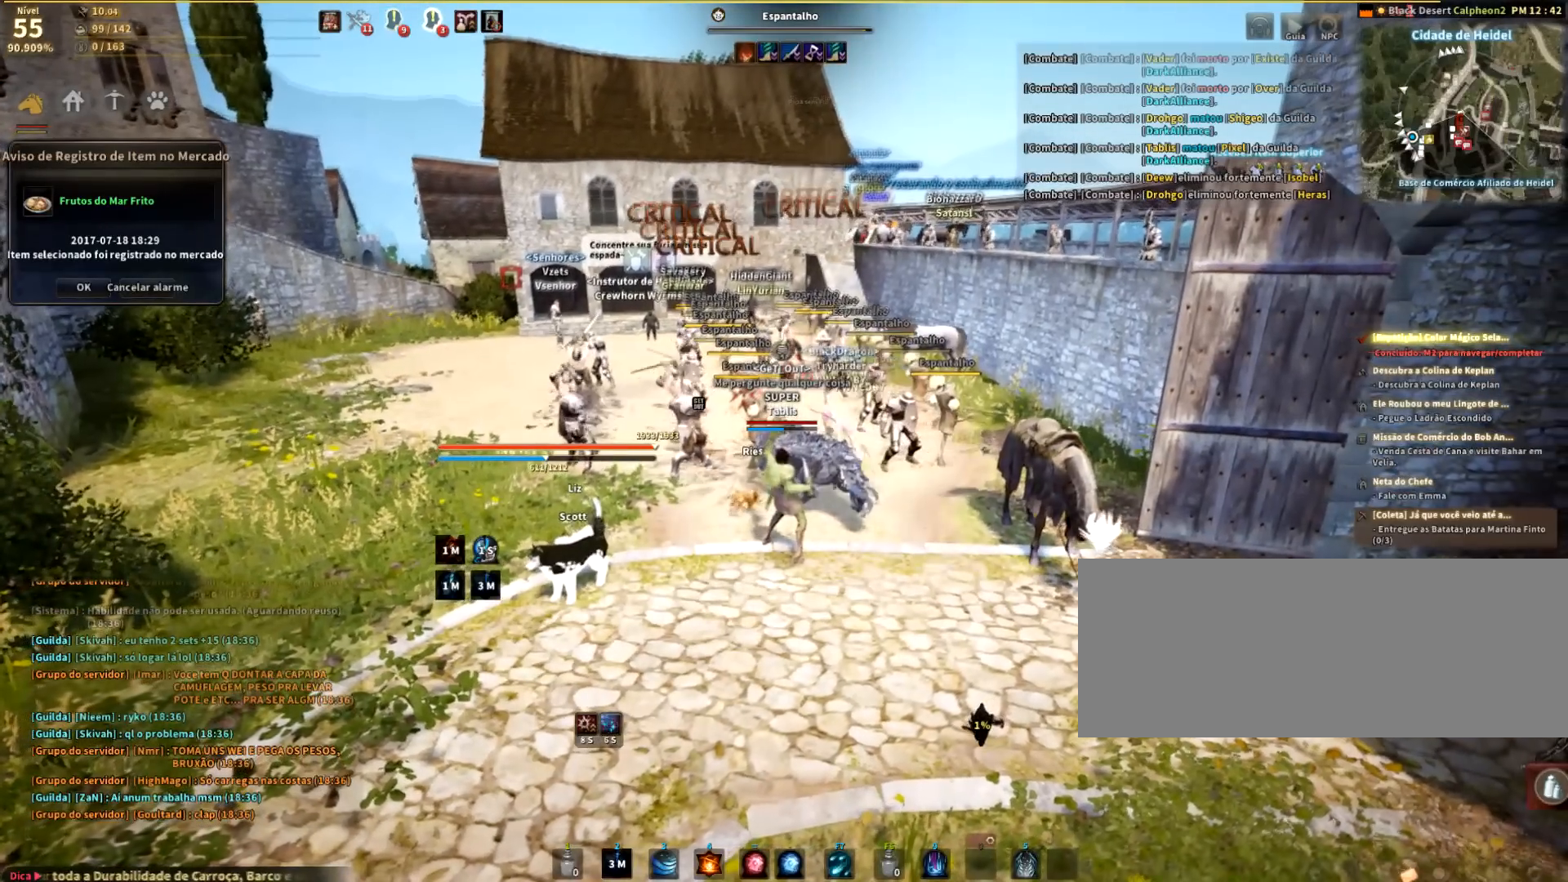
{"keys": [], "mouse": [], "events": [[67, "mouse_left", "down"], [234, "mouse_left", "up"]]}